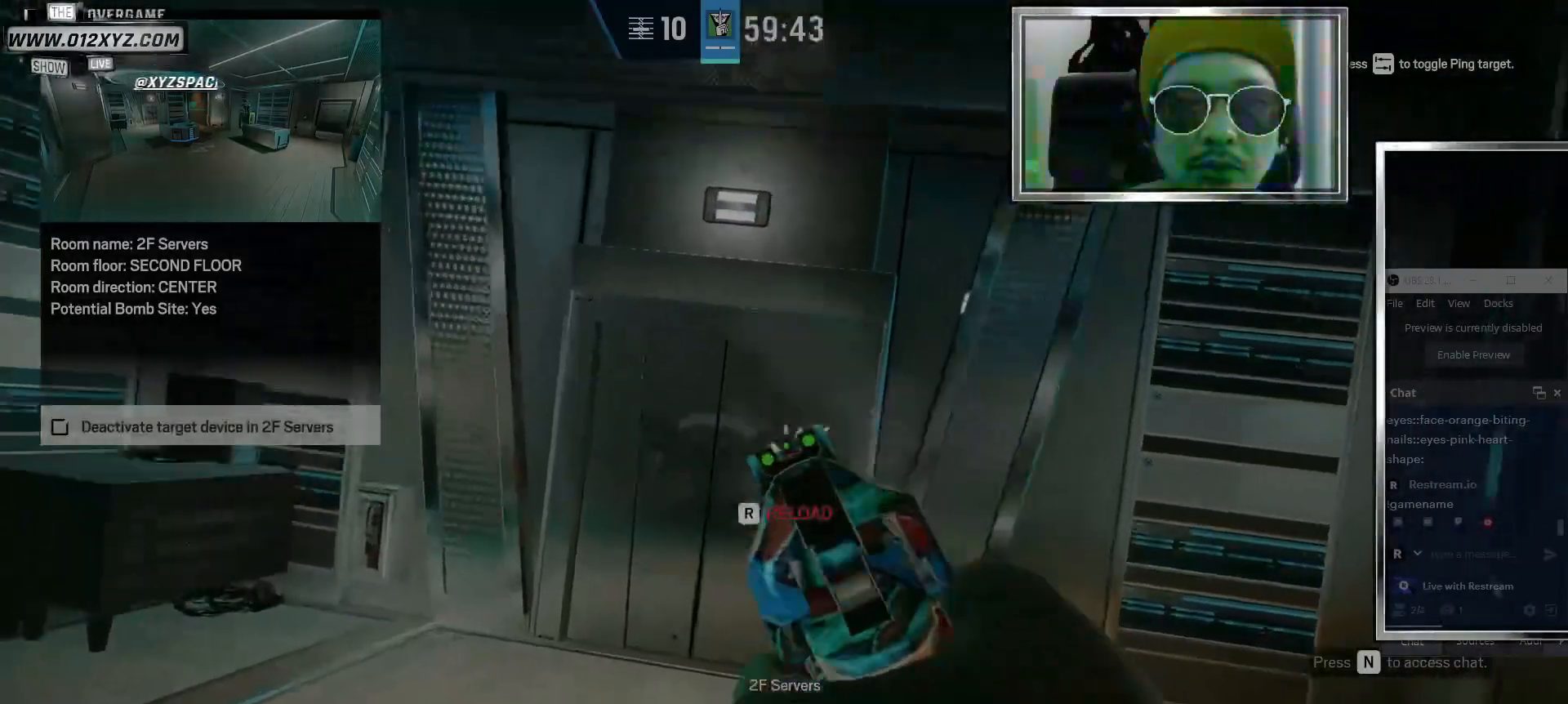
Gameplay with keyboard and mouse; each line is a JSON object with the keys and mouse buttons held at the frame after it. "events" lists presses ("down") and releases ("up") of "1", "2", "3", "4", "5", "a", "alt", "b", "c", "ctrl", "d", "e", "f", "g", "q", "r", "s", "shift", "space", "t", "tab", "v", "w", "x", "z", "mouse_left", "mouse_wheel" and "mouse_right" between this image and that frame as [ms after this image, input, new state], when the widget could be followed in between. "mouse_left", "mouse_wheel", "mouse_right" = the "left", "wheel", "right" buttons of the "mouse" list. No other keys are recorded. "wheel" means that the mouse wheel is clicked or scrolled. Not read: mouse_move.
{"keys": ["d"], "mouse": [], "events": [[33, "a", "up"], [67, "mouse_left", "up"], [167, "1", "down"], [333, "1", "up"], [400, "d", "down"], [467, "w", "up"]]}
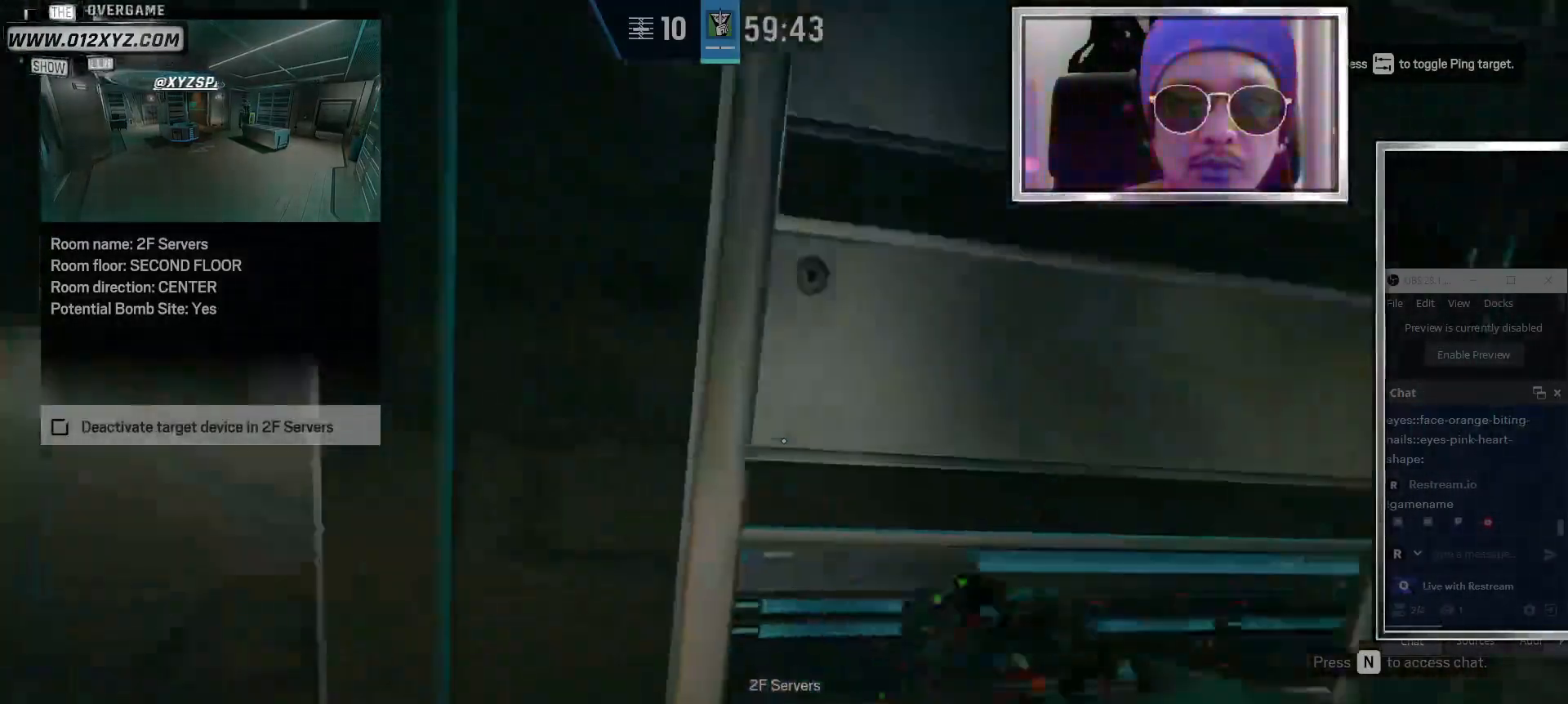
{"keys": ["a", "w"], "mouse": [], "events": [[167, "a", "down"], [200, "d", "up"], [467, "w", "down"]]}
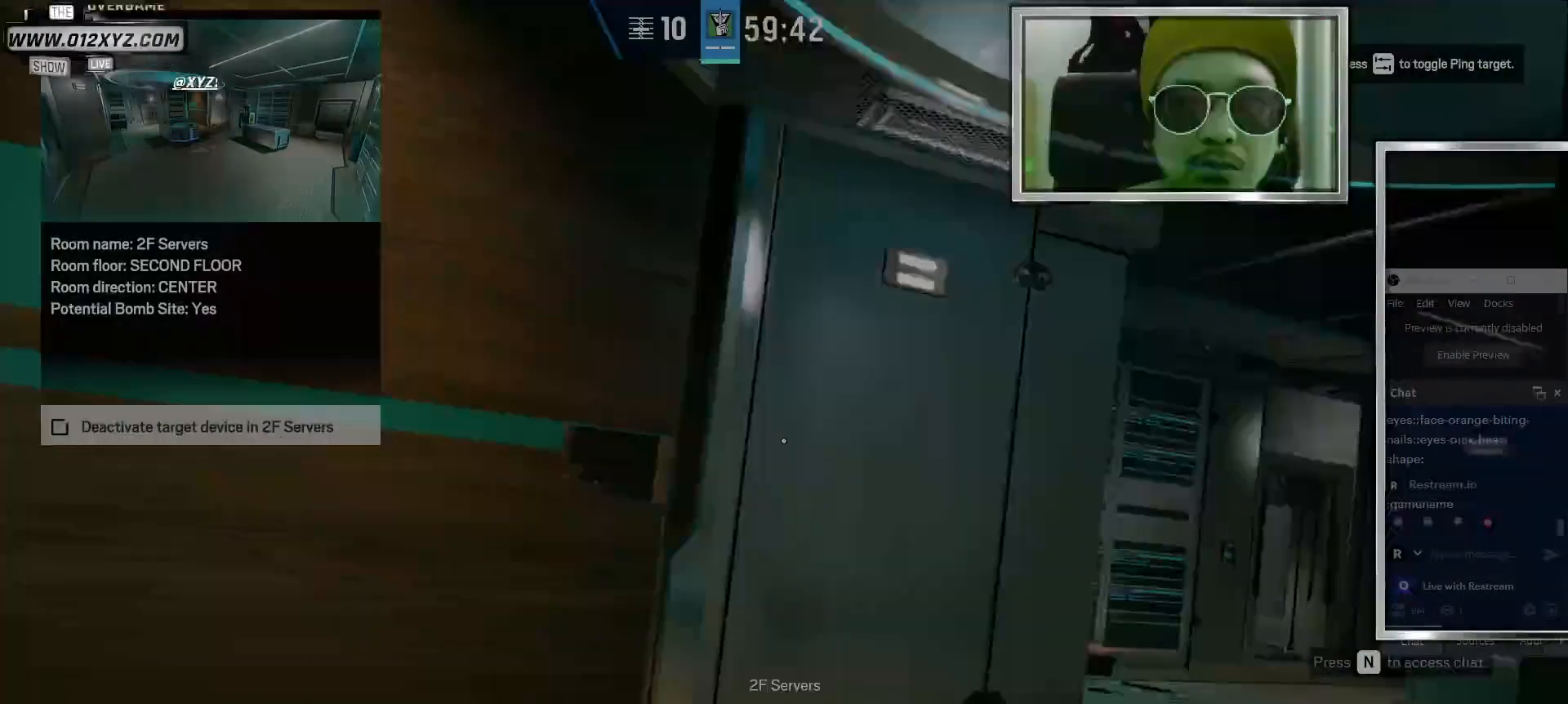
{"keys": ["shift", "w"], "mouse": [], "events": [[133, "a", "up"], [433, "shift", "down"]]}
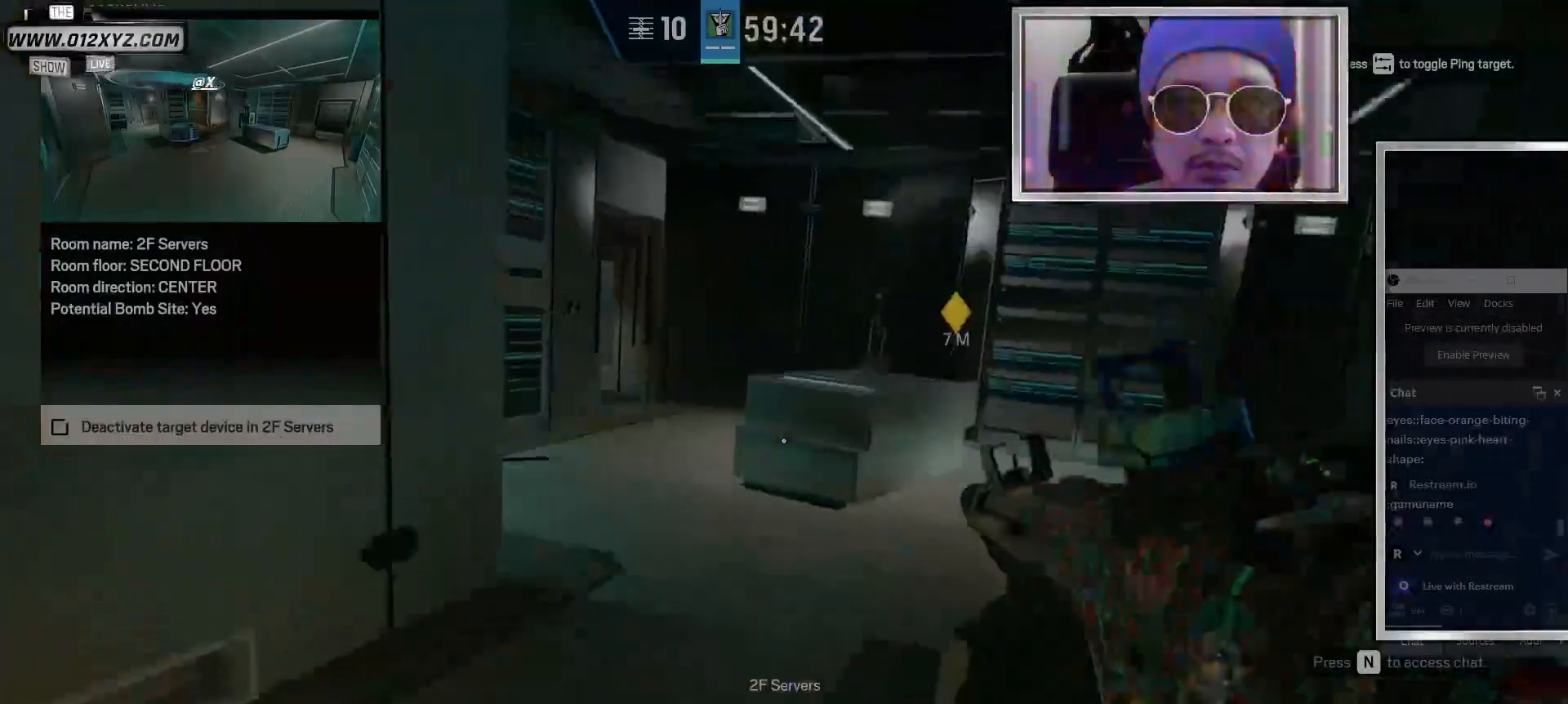
{"keys": ["shift", "w"], "mouse": [], "events": []}
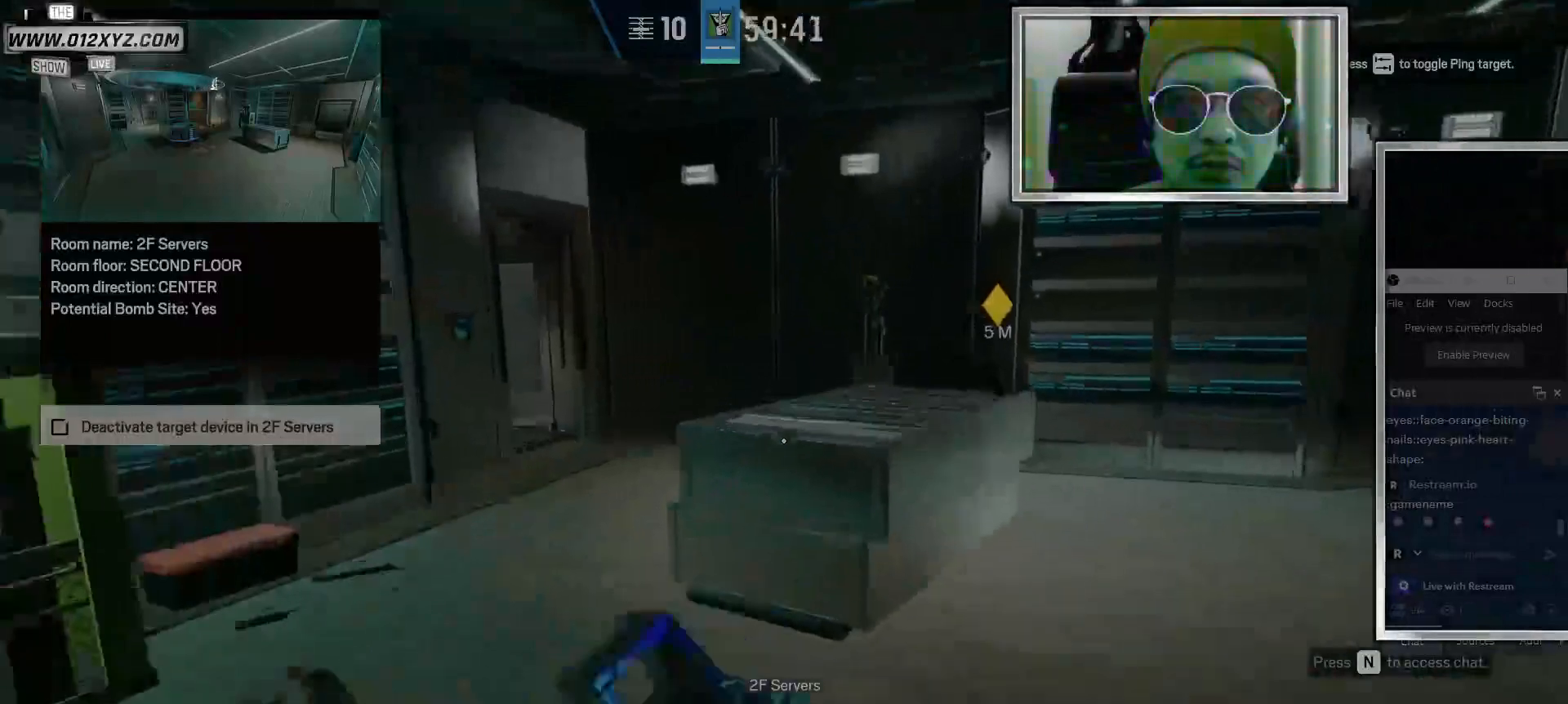
{"keys": ["d", "shift", "w"], "mouse": [], "events": [[267, "d", "down"]]}
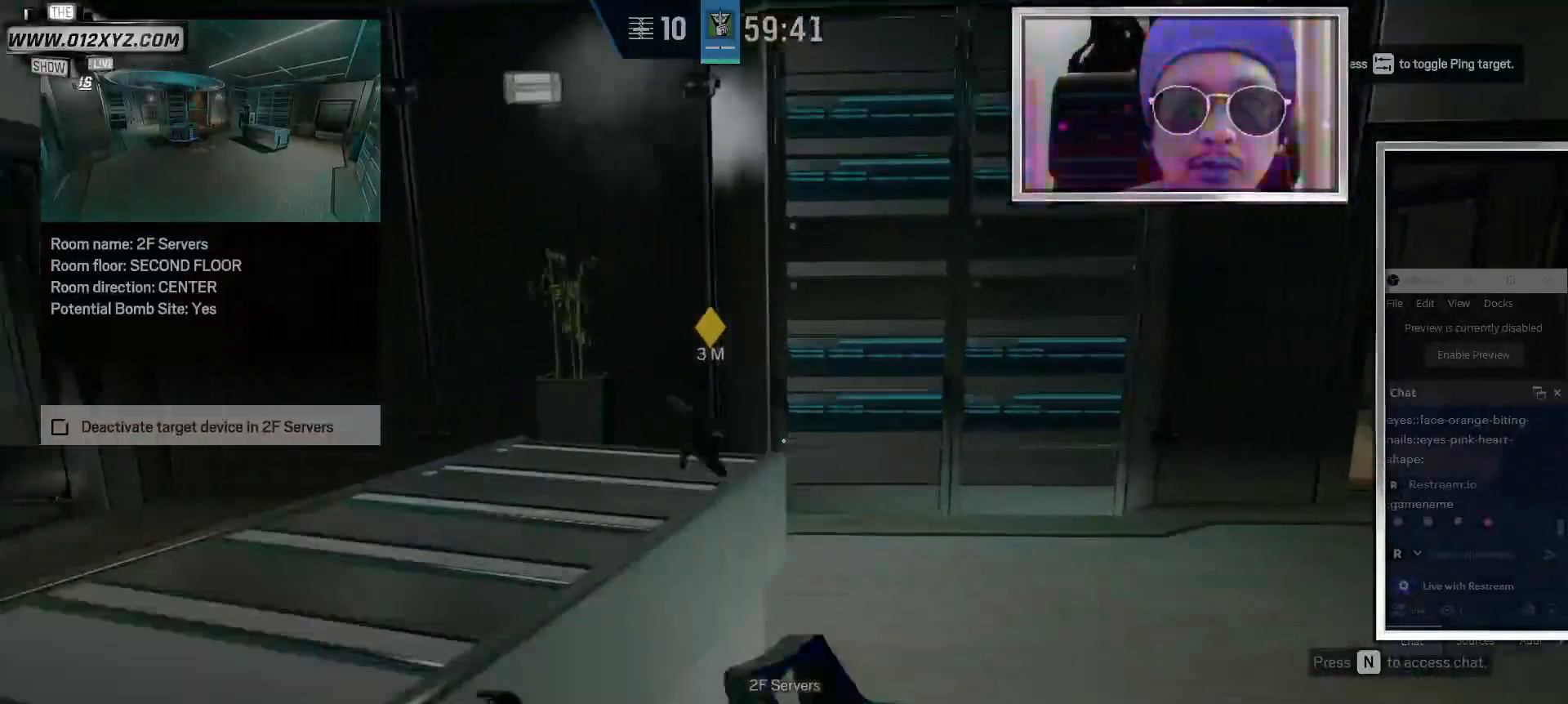
{"keys": ["d", "w"], "mouse": [], "events": [[433, "shift", "up"]]}
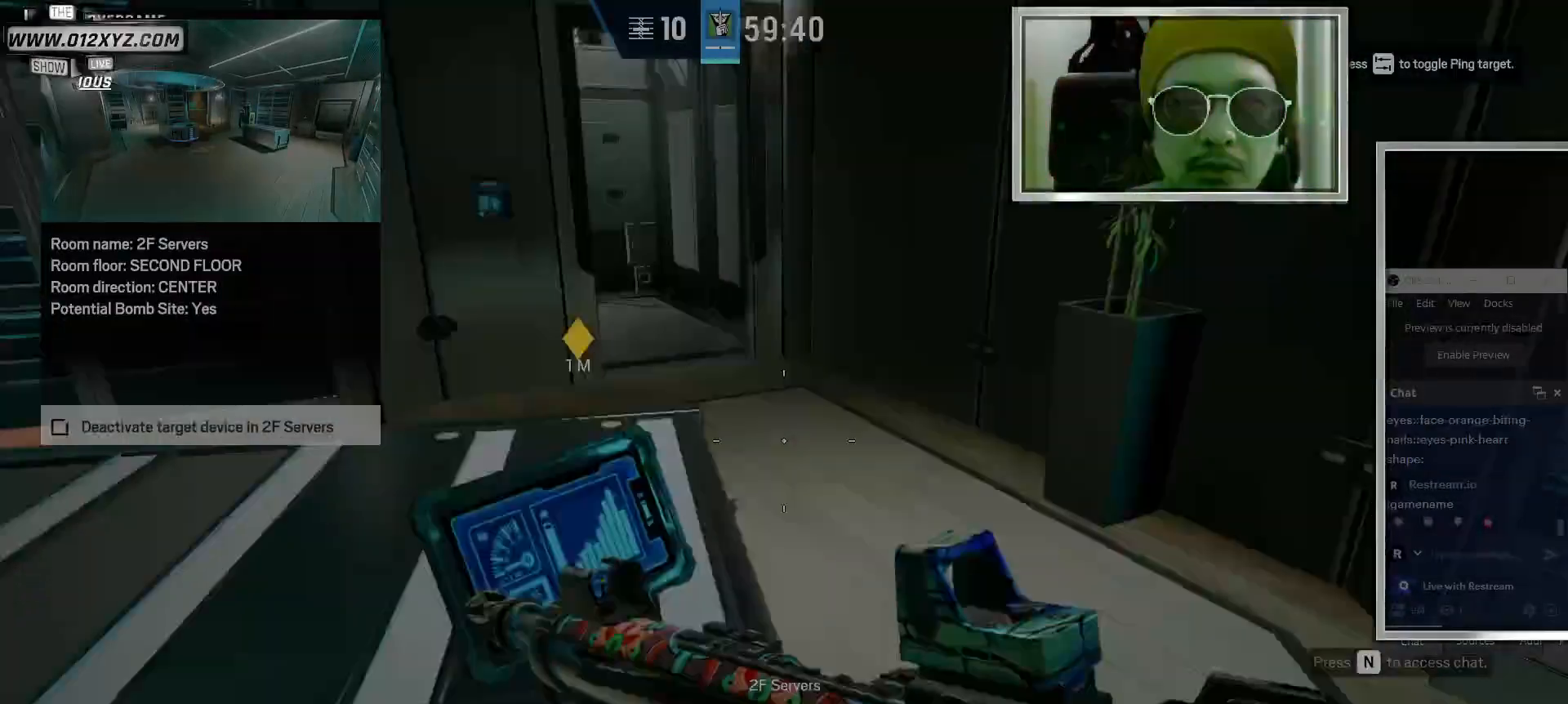
{"keys": ["f"], "mouse": [], "events": [[33, "w", "up"], [100, "d", "up"], [467, "f", "down"]]}
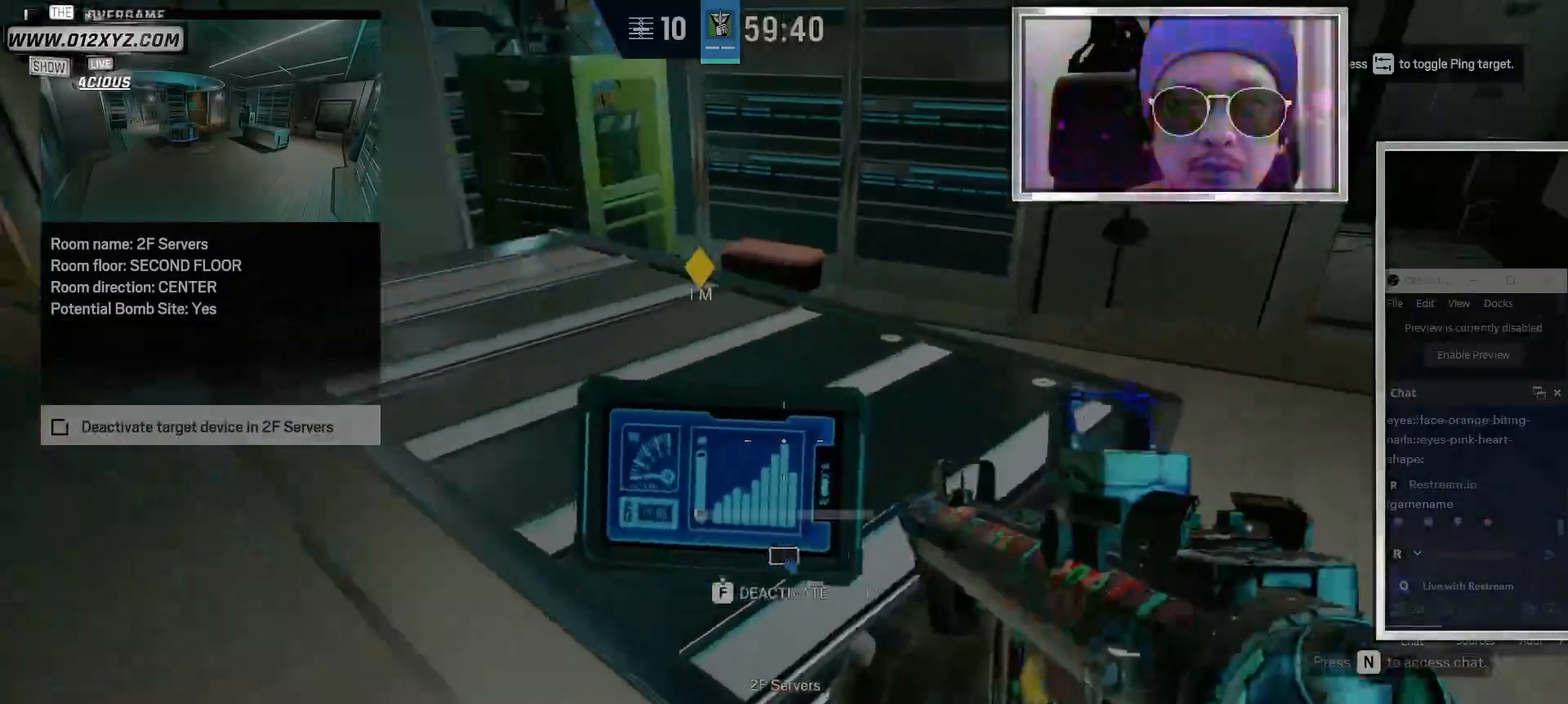
{"keys": ["f"], "mouse": [], "events": []}
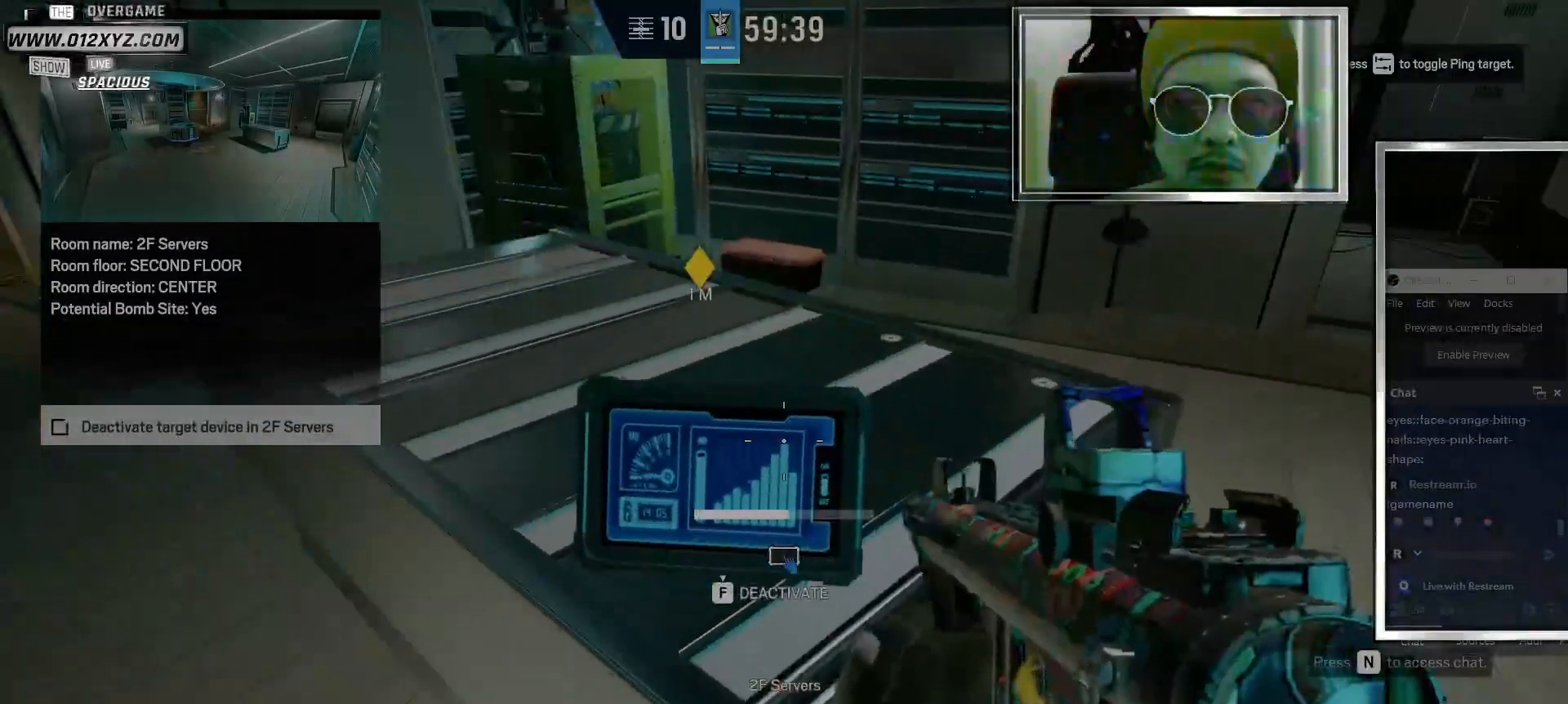
{"keys": ["f"], "mouse": [], "events": []}
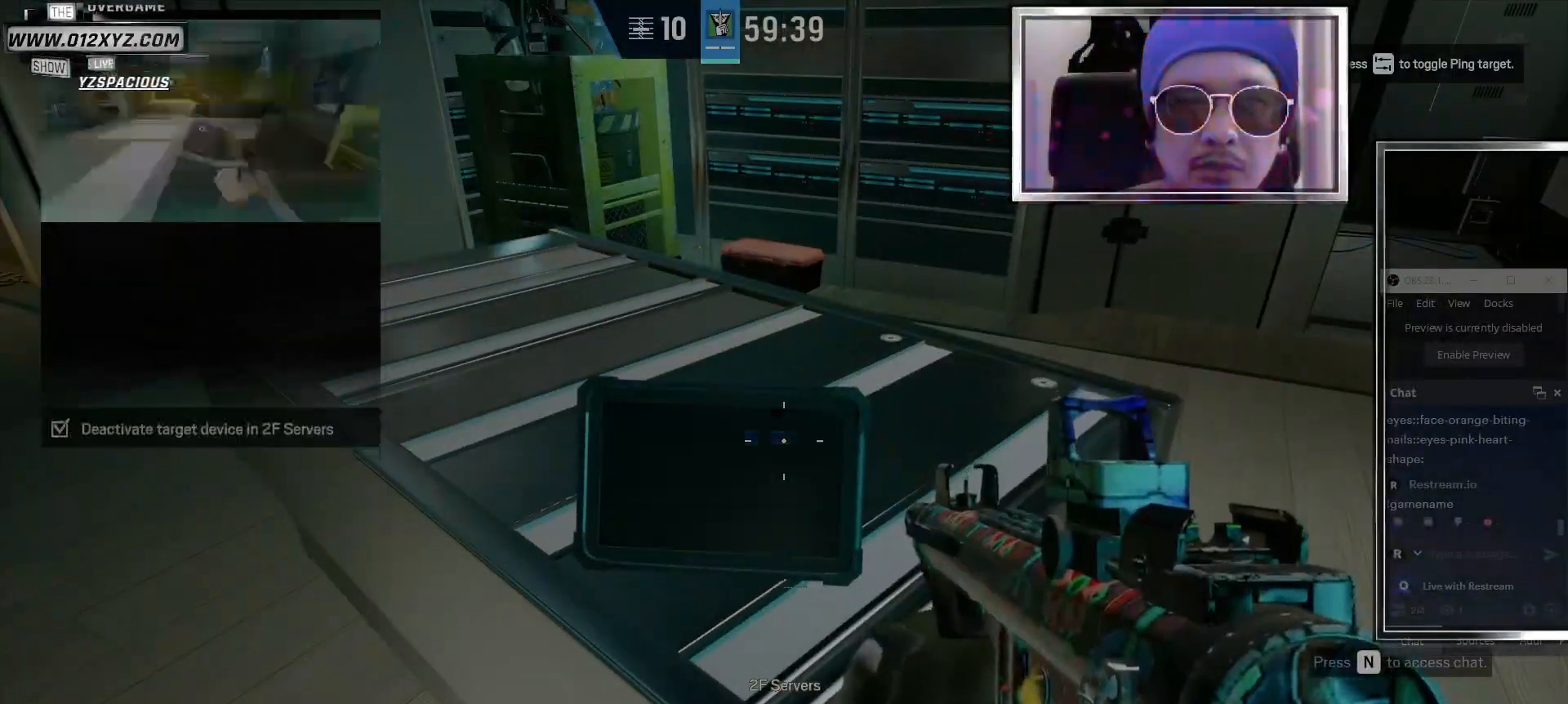
{"keys": ["s"], "mouse": [], "events": [[400, "f", "up"], [433, "s", "down"]]}
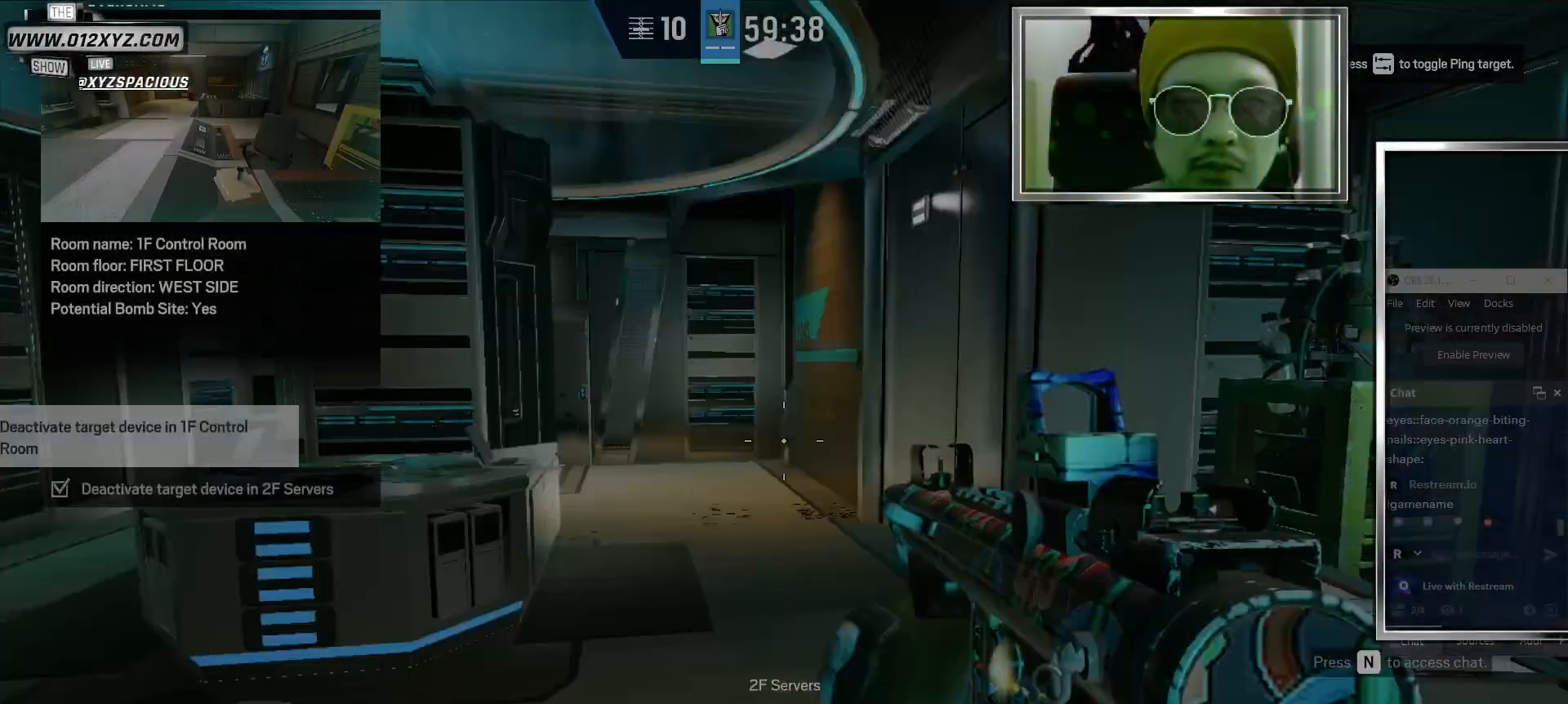
{"keys": ["a"], "mouse": [], "events": [[167, "d", "down"], [267, "s", "up"], [400, "a", "down"], [400, "d", "up"]]}
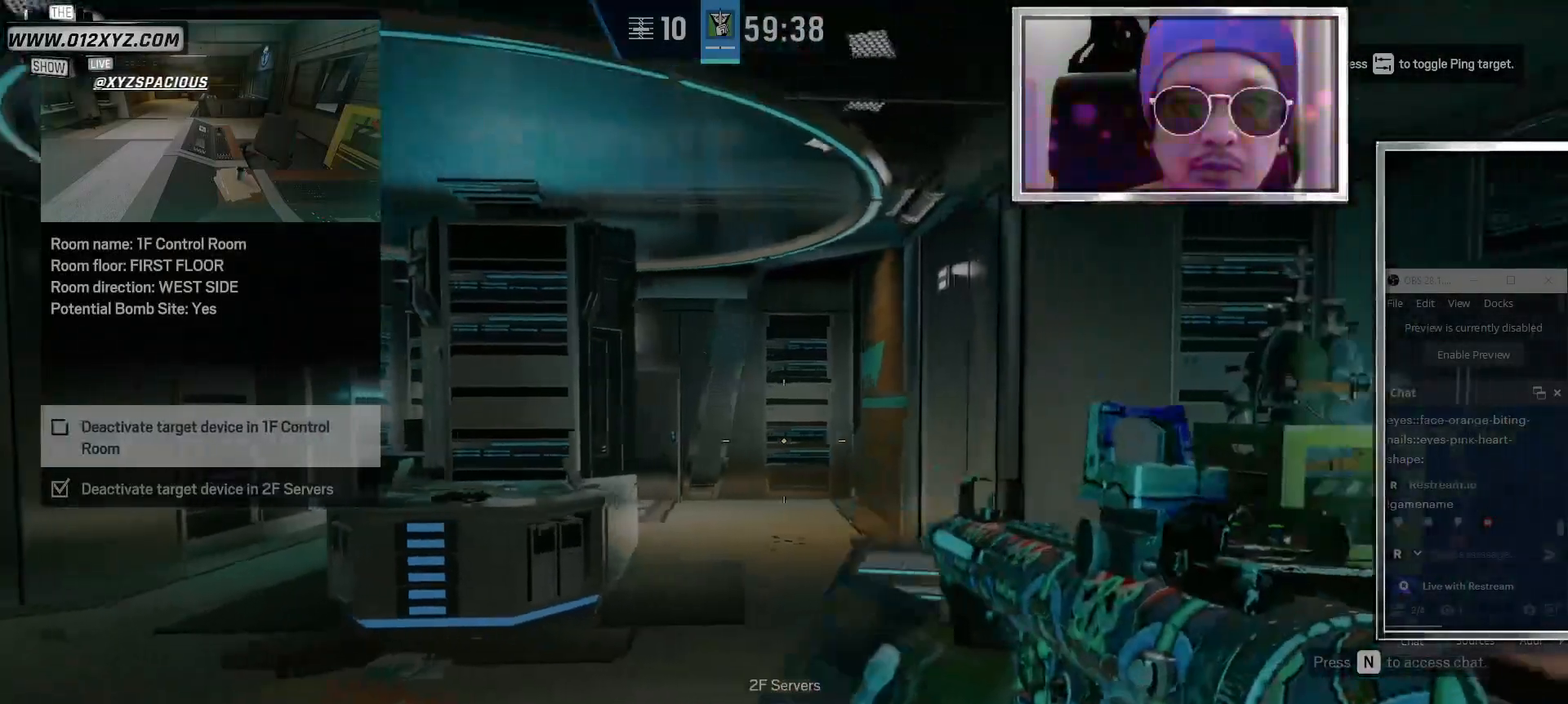
{"keys": ["d"], "mouse": ["right"], "events": [[33, "mouse_right", "down"], [133, "mouse_right", "up"], [300, "d", "down"], [333, "a", "up"], [467, "mouse_right", "down"]]}
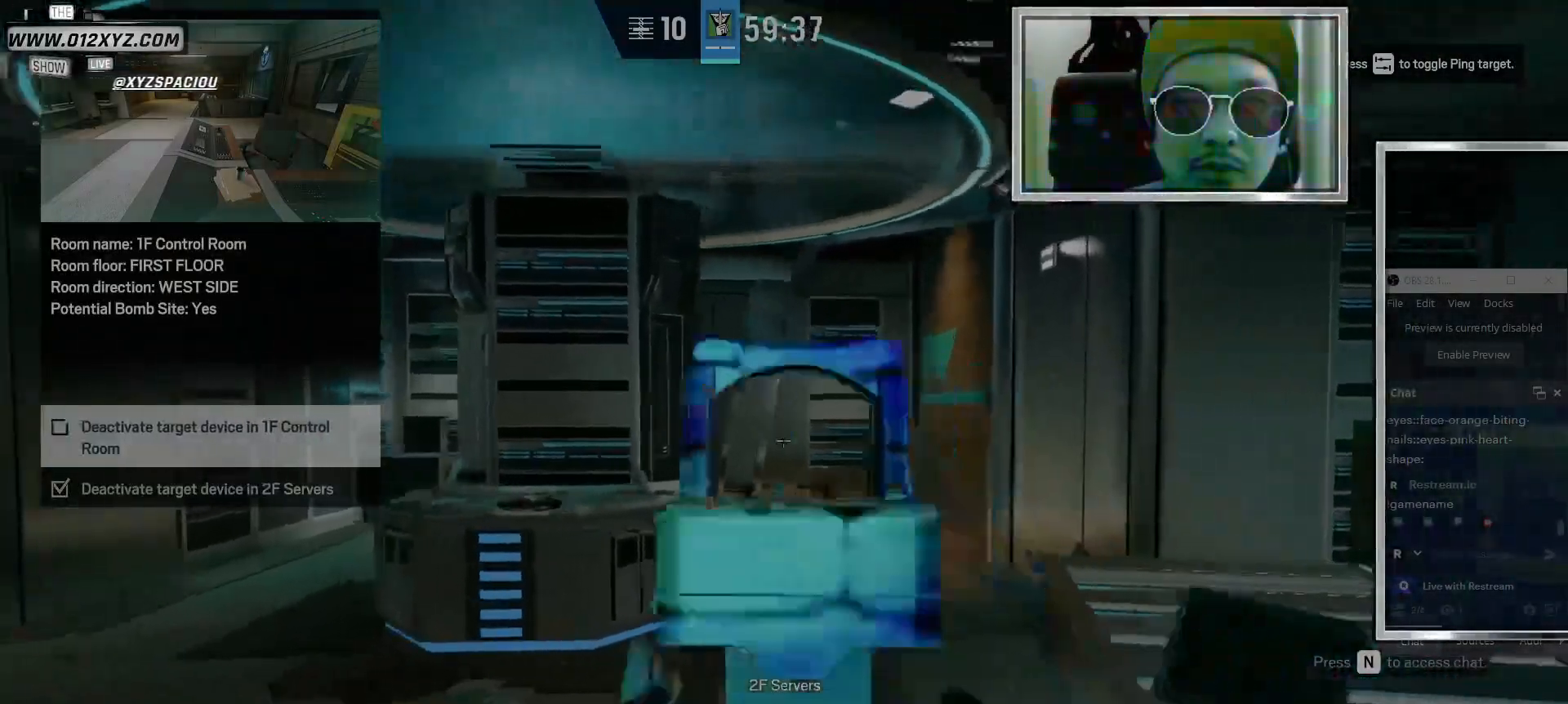
{"keys": ["a", "w"], "mouse": [], "events": [[100, "mouse_right", "up"], [167, "a", "down"], [200, "d", "up"], [500, "w", "down"]]}
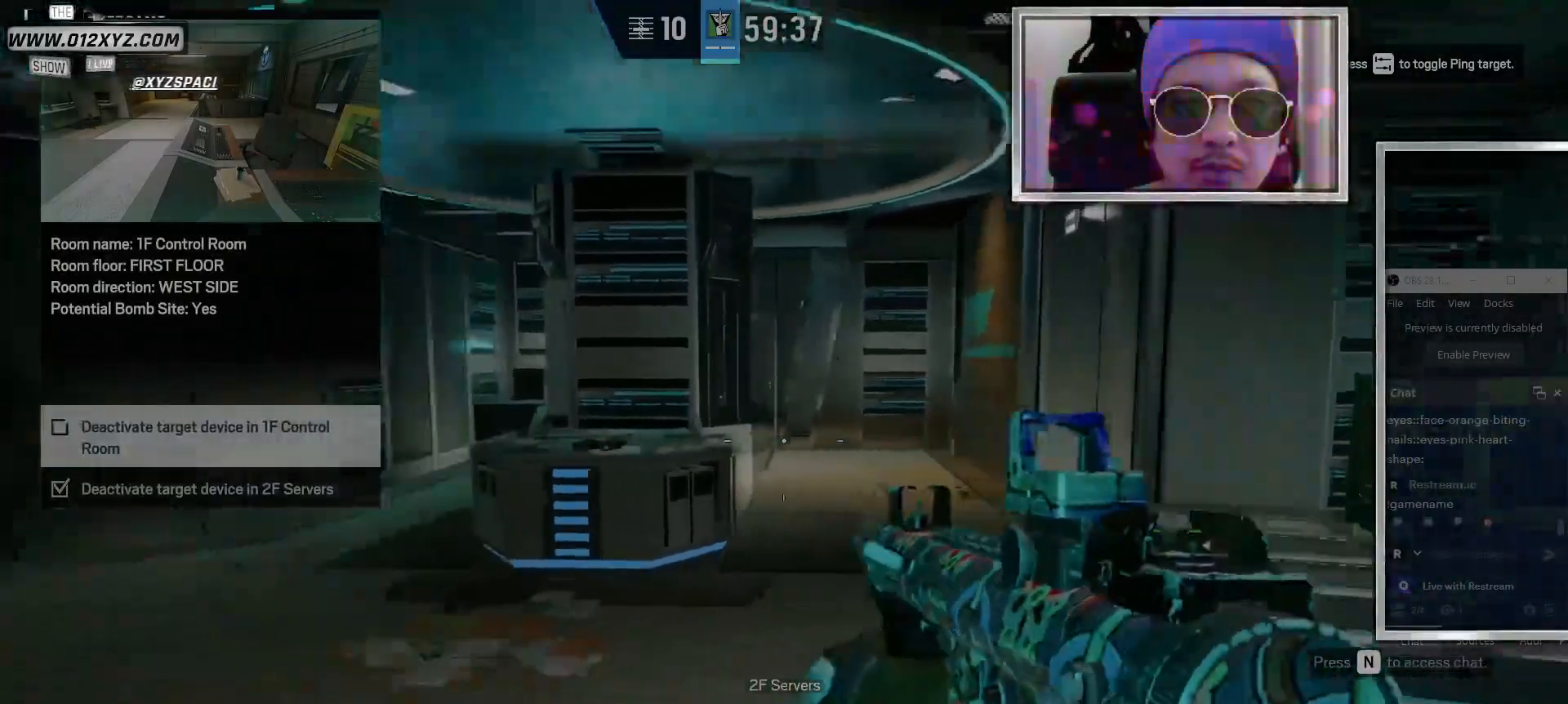
{"keys": ["shift", "w"], "mouse": [], "events": [[67, "a", "up"], [333, "shift", "down"]]}
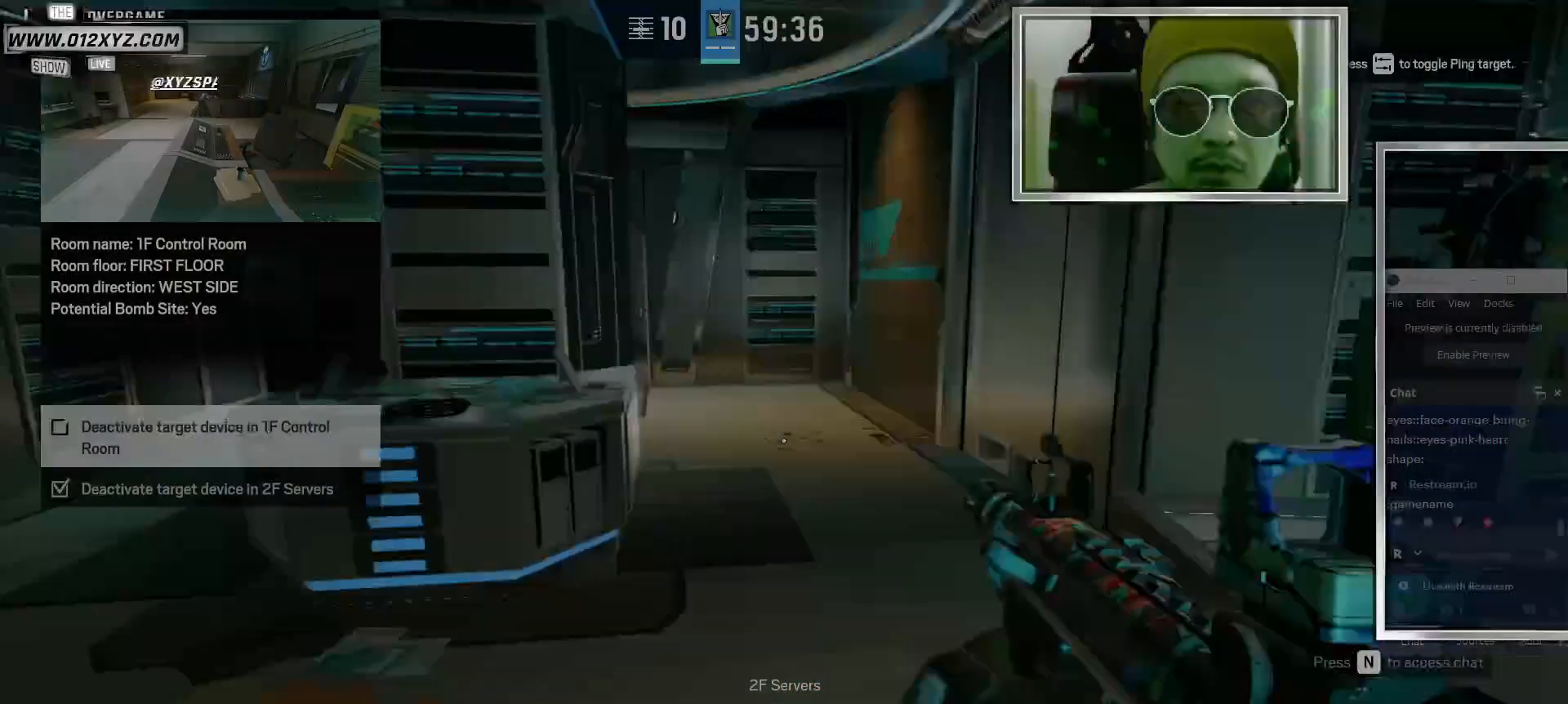
{"keys": ["a", "w"], "mouse": [], "events": [[200, "shift", "up"], [367, "a", "down"]]}
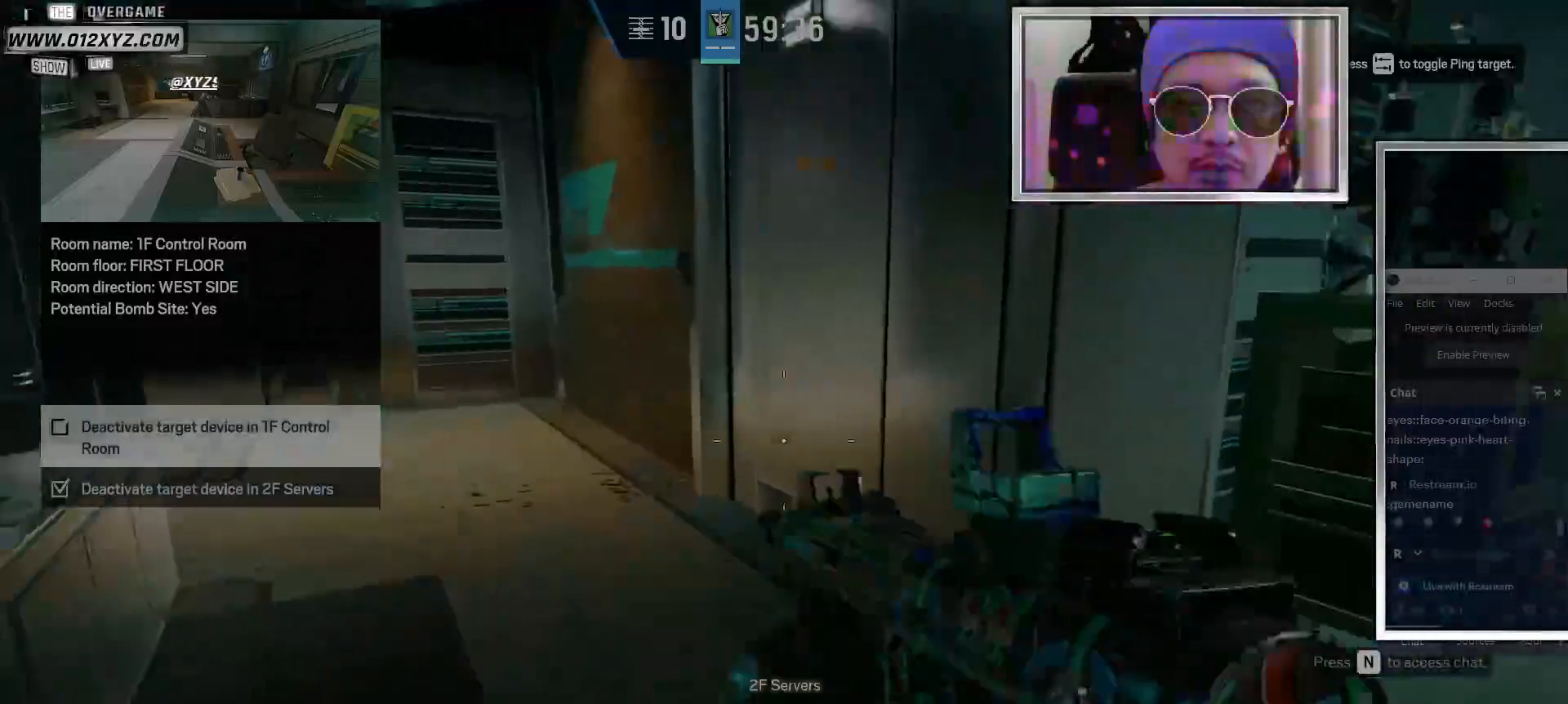
{"keys": ["d", "w"], "mouse": [], "events": [[67, "a", "up"], [100, "d", "down"], [133, "w", "up"], [433, "w", "down"]]}
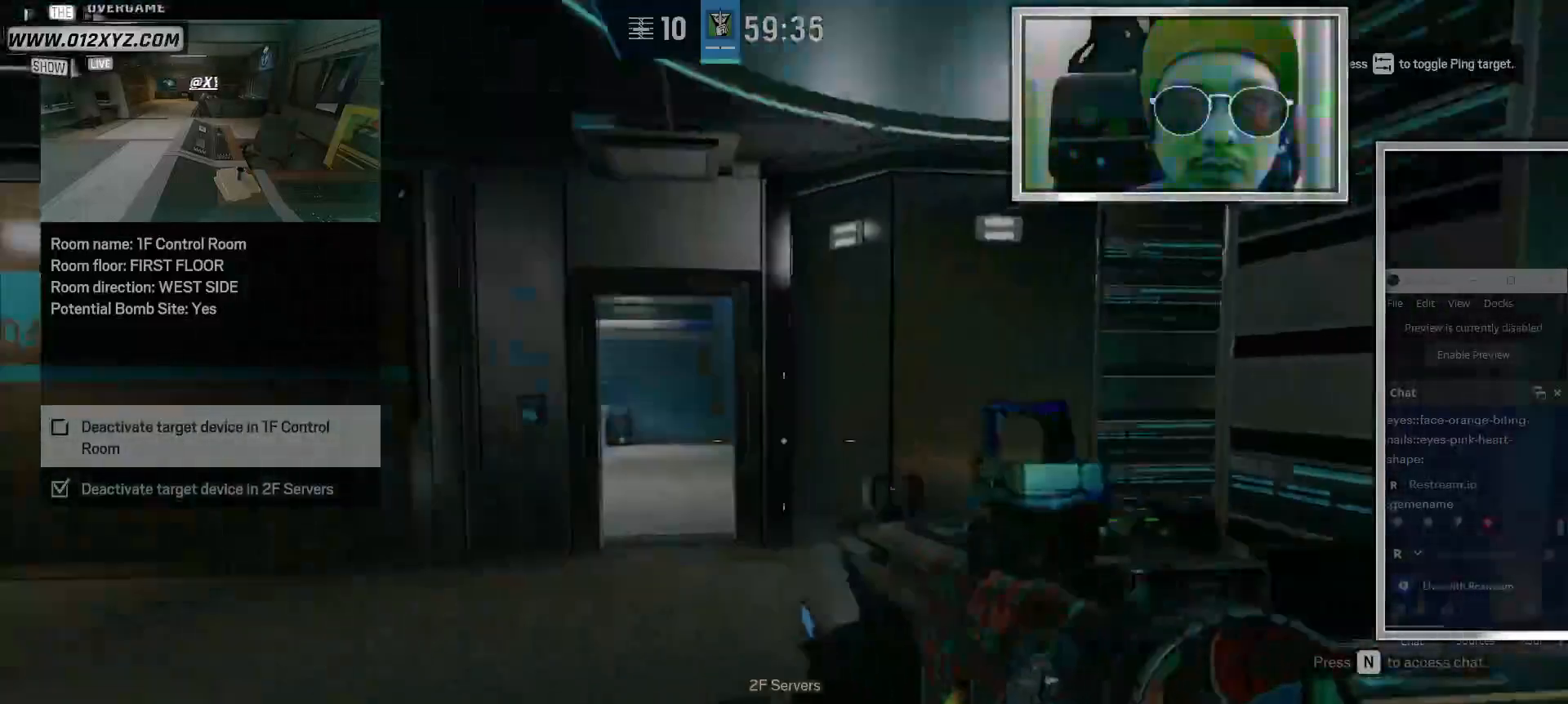
{"keys": ["shift", "w"], "mouse": [], "events": [[67, "d", "up"], [267, "shift", "down"]]}
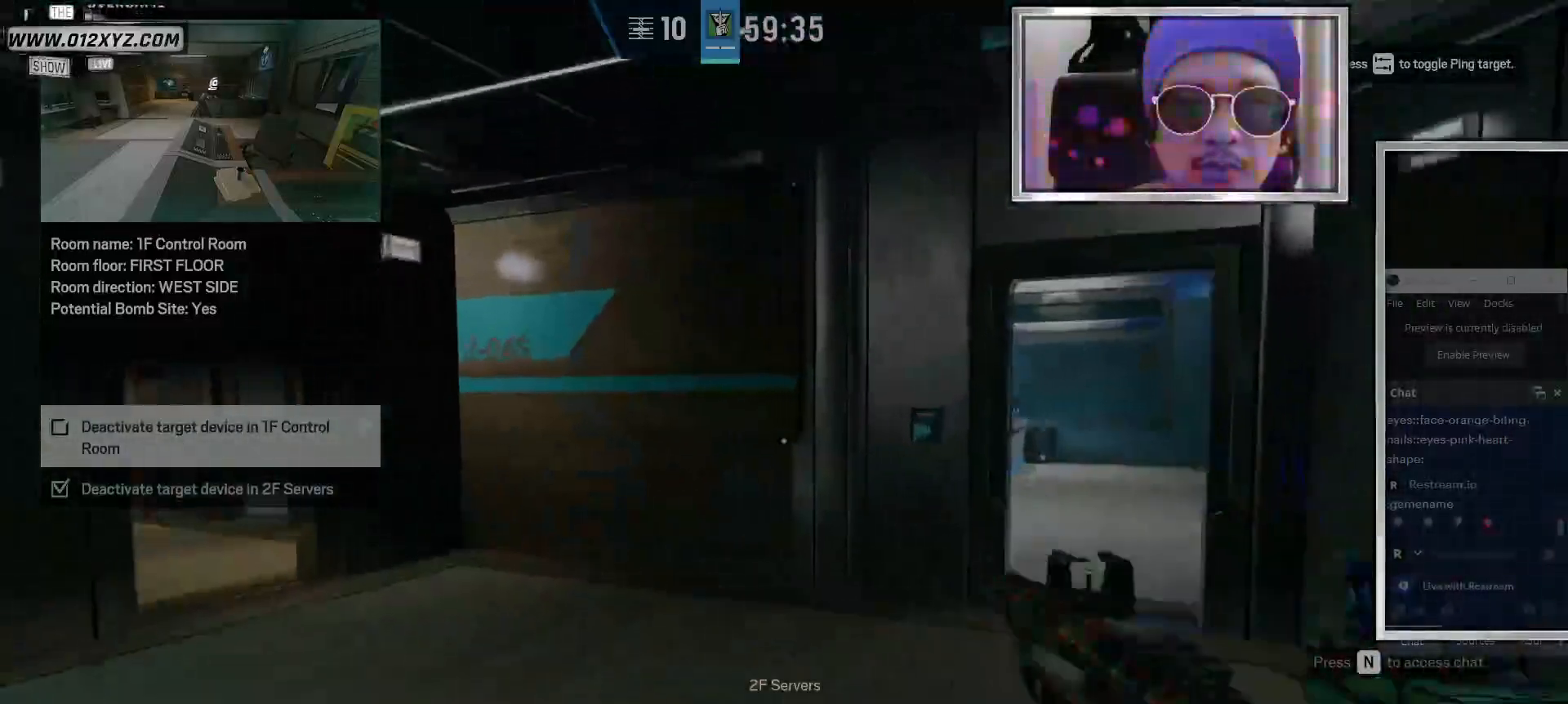
{"keys": ["w"], "mouse": [], "events": [[333, "shift", "up"]]}
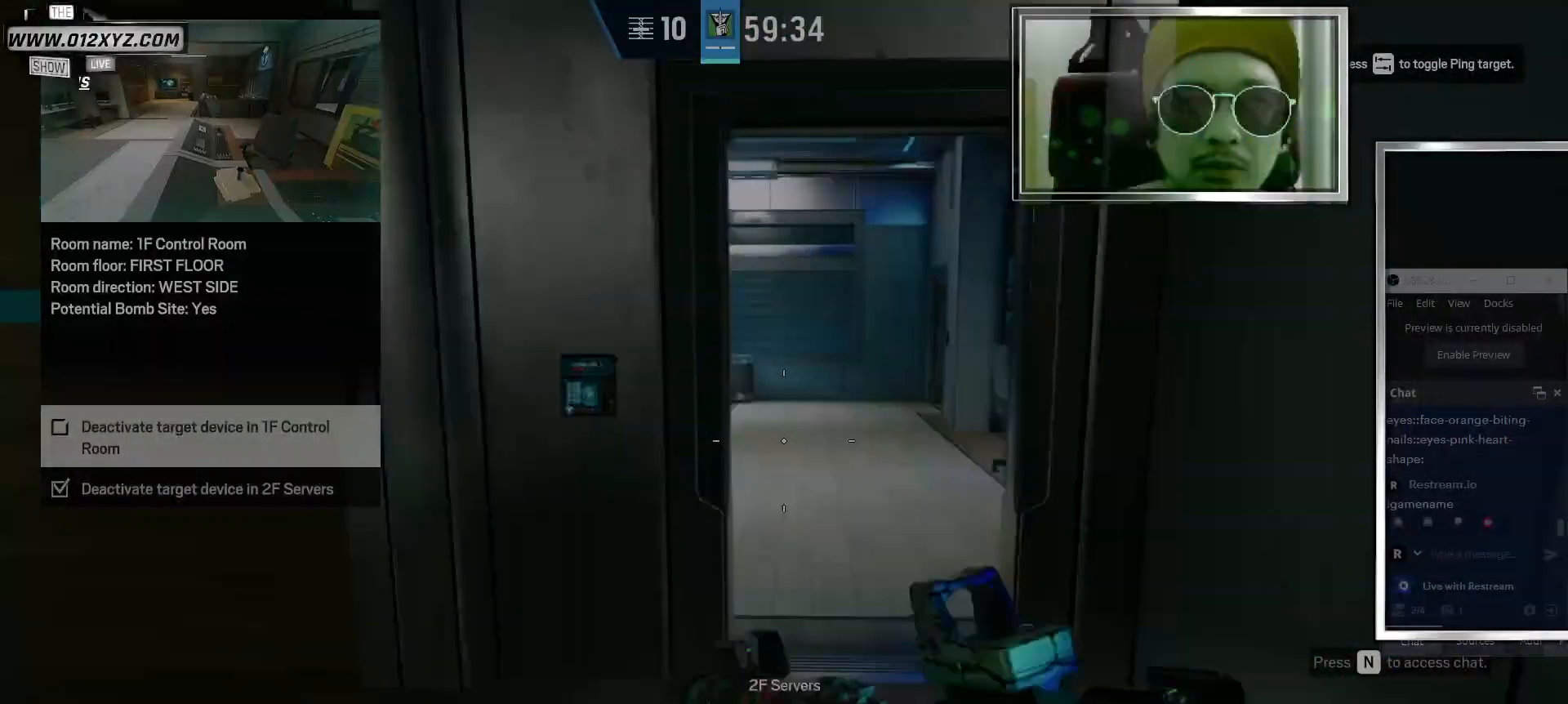
{"keys": ["shift", "w"], "mouse": [], "events": [[467, "shift", "down"]]}
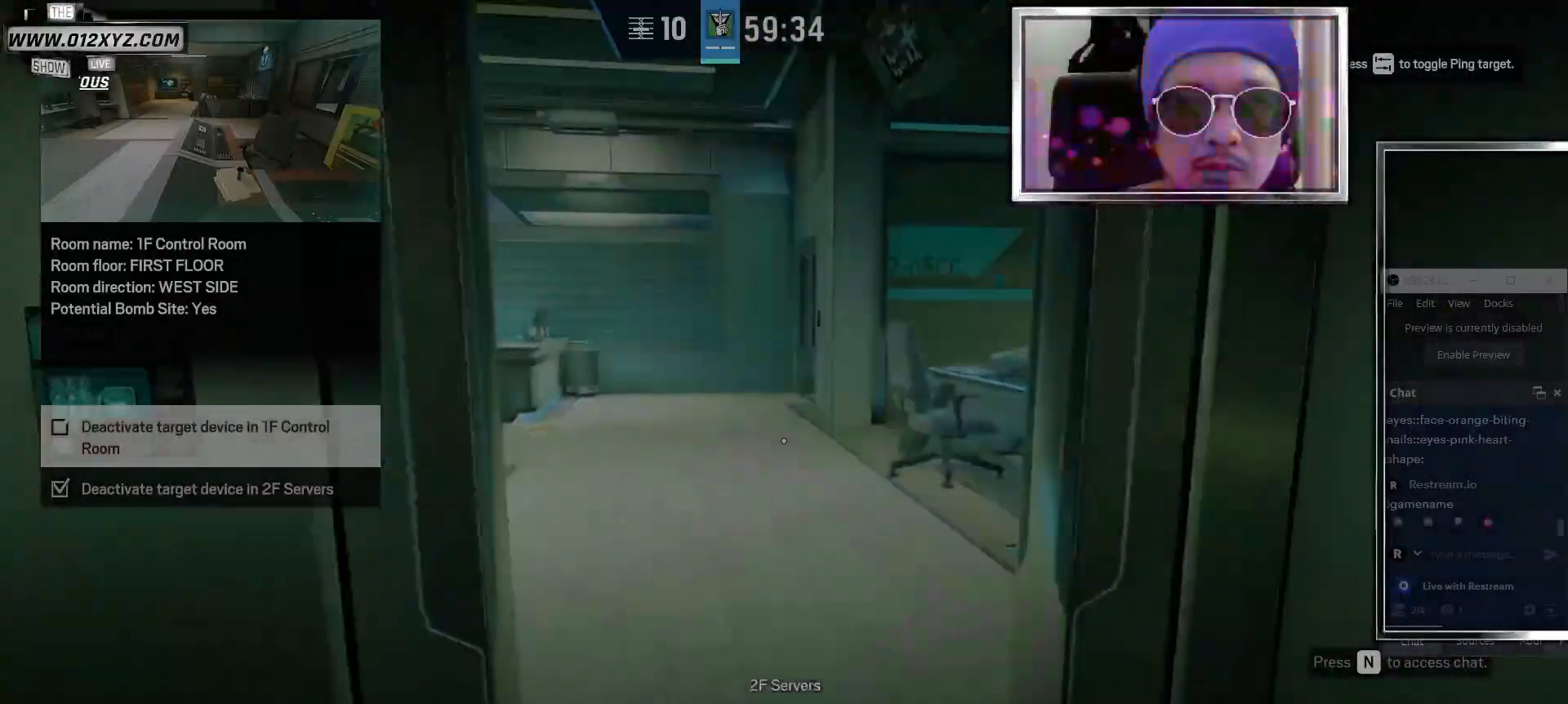
{"keys": ["shift", "w"], "mouse": [], "events": []}
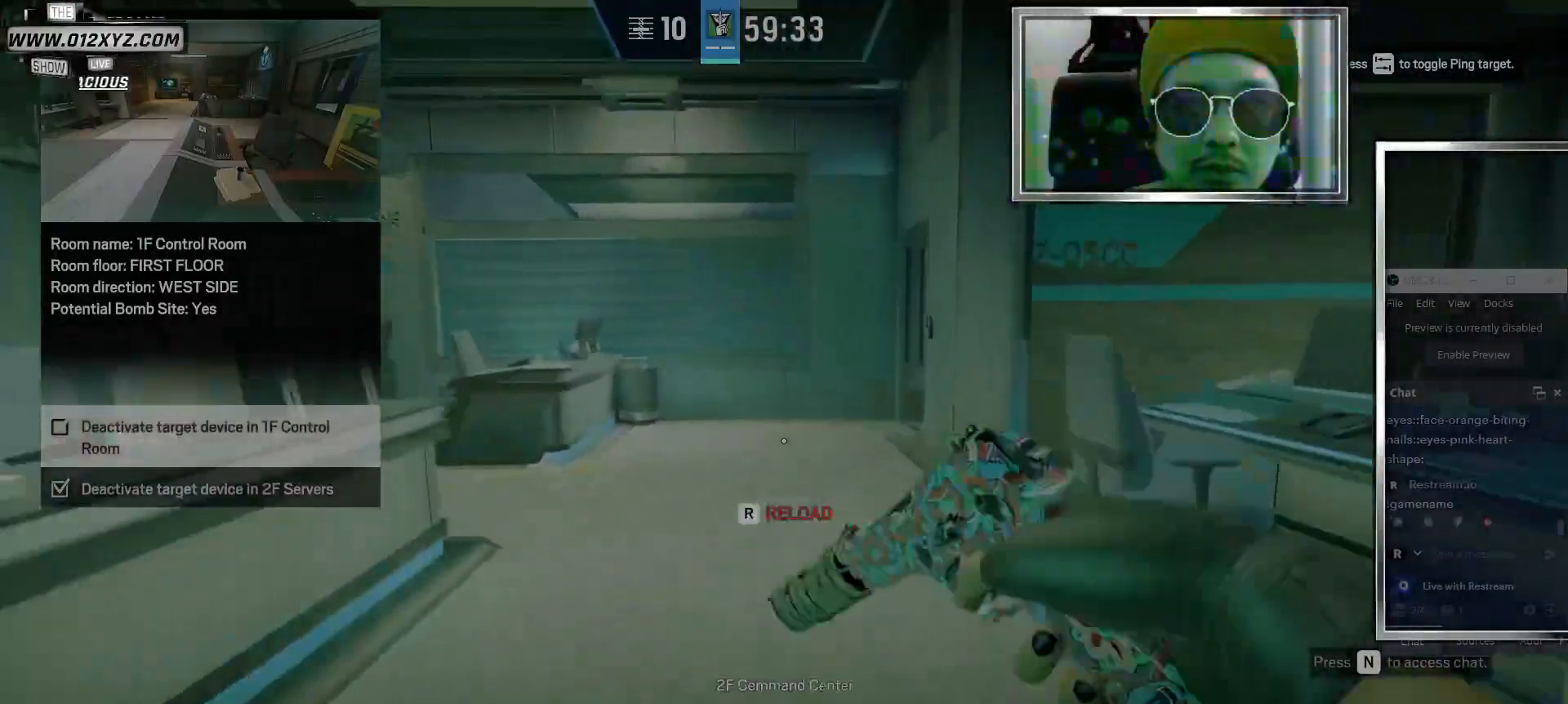
{"keys": ["shift", "w"], "mouse": [], "events": []}
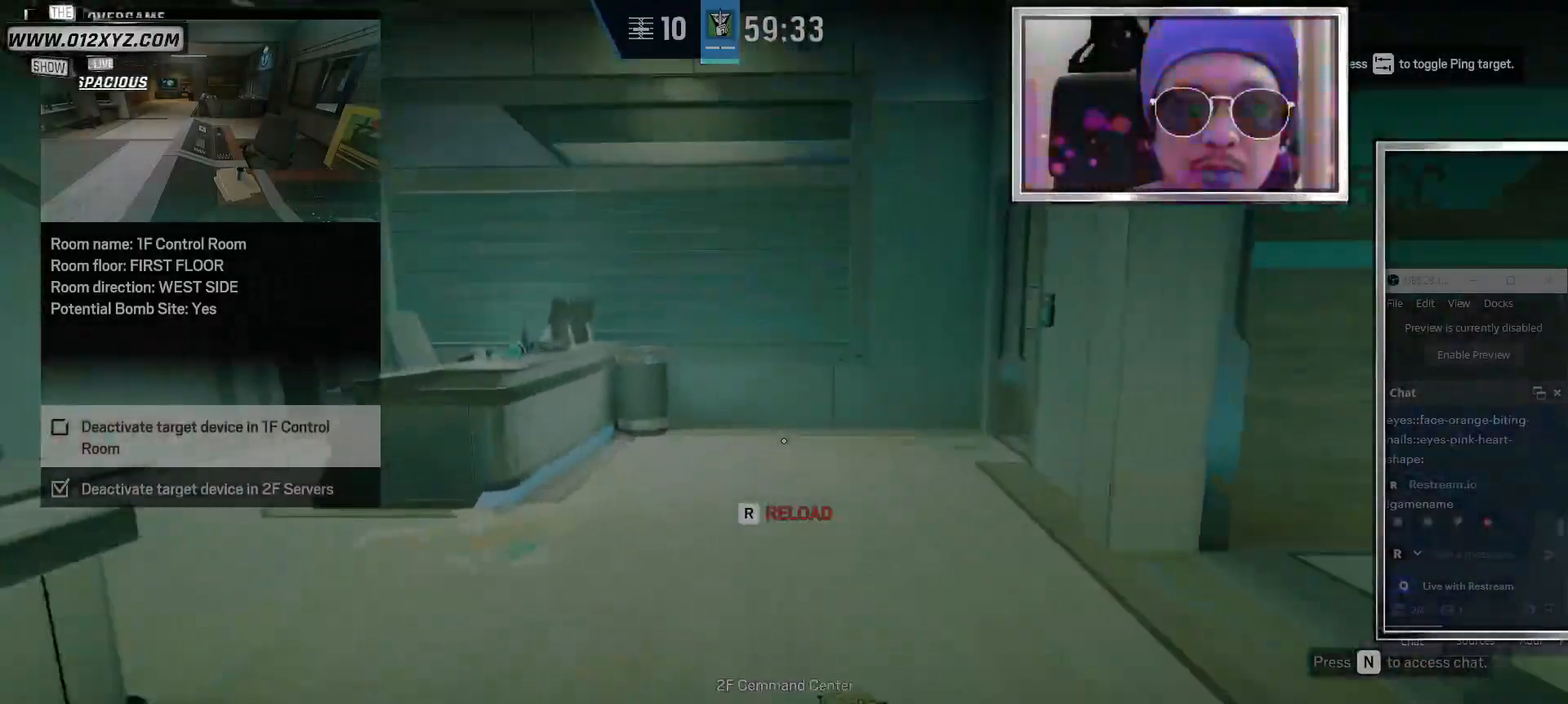
{"keys": ["shift", "w"], "mouse": [], "events": []}
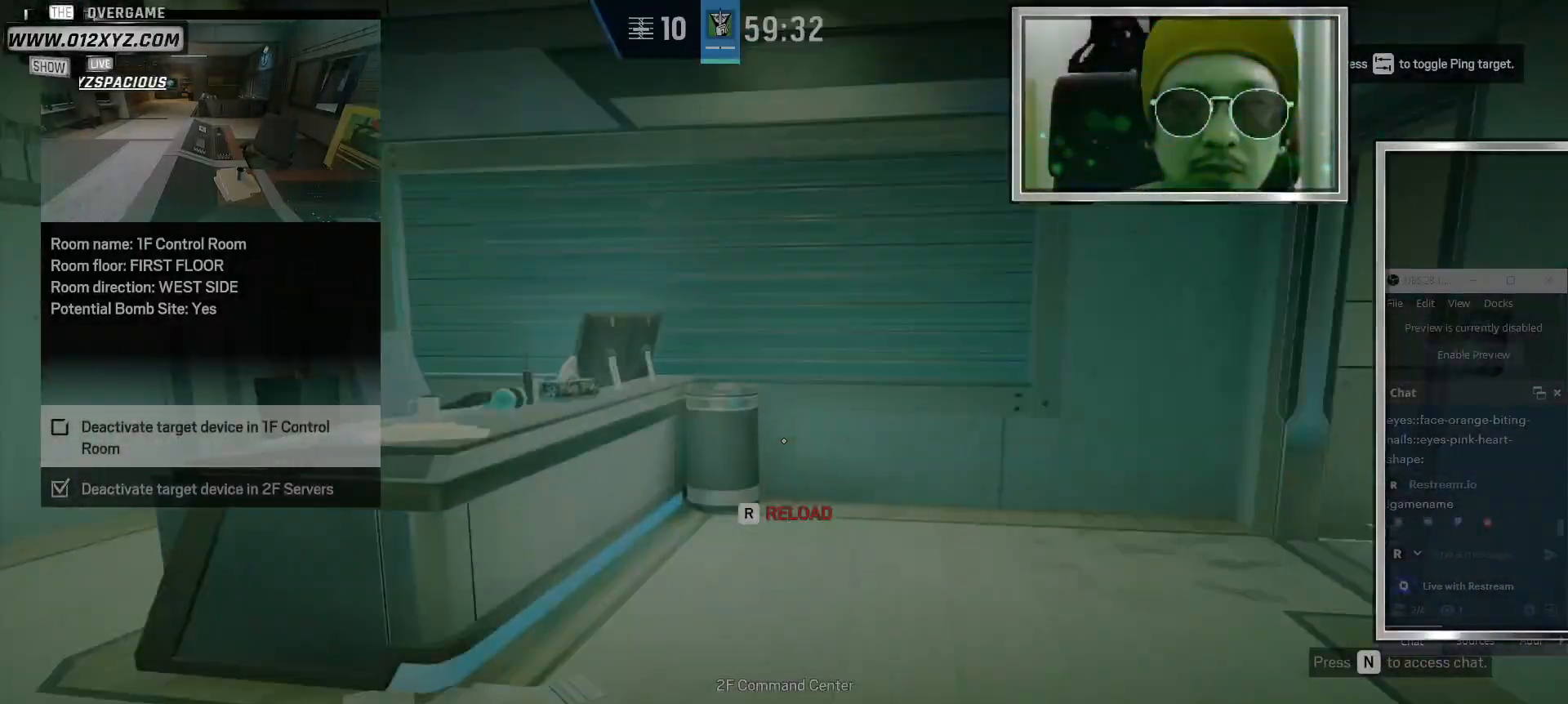
{"keys": ["shift", "w"], "mouse": [], "events": [[167, "r", "down"], [333, "r", "up"]]}
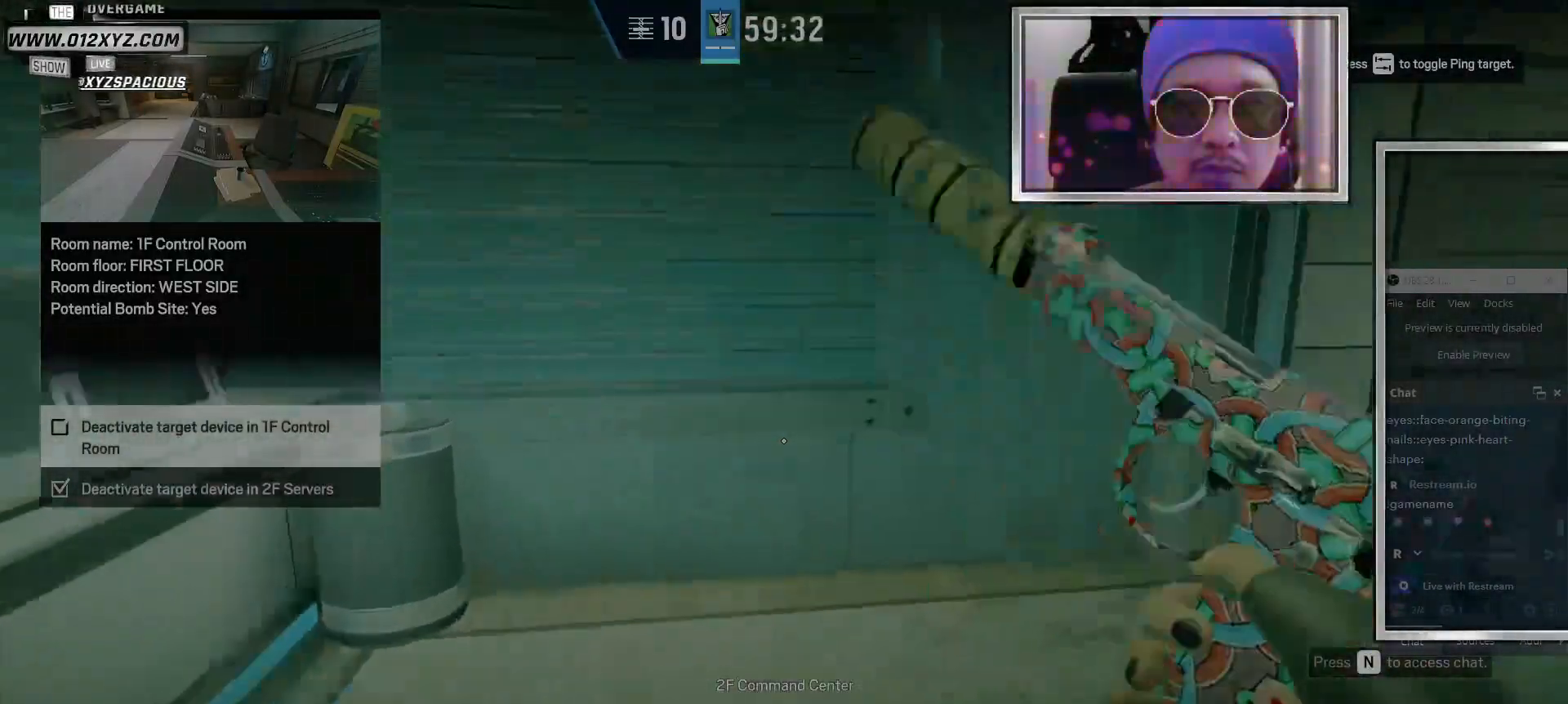
{"keys": ["d", "shift", "w"], "mouse": [], "events": [[500, "d", "down"]]}
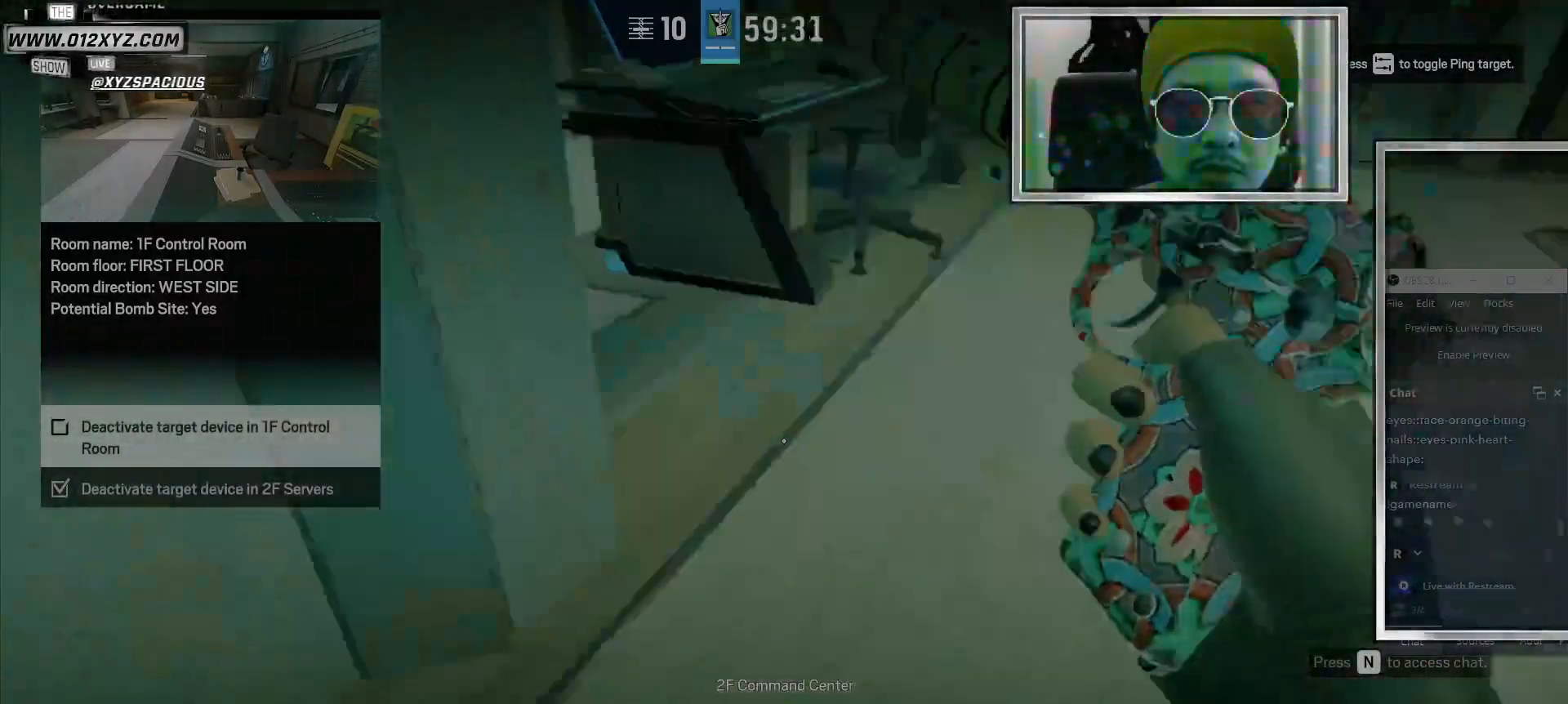
{"keys": ["d", "shift", "w"], "mouse": [], "events": []}
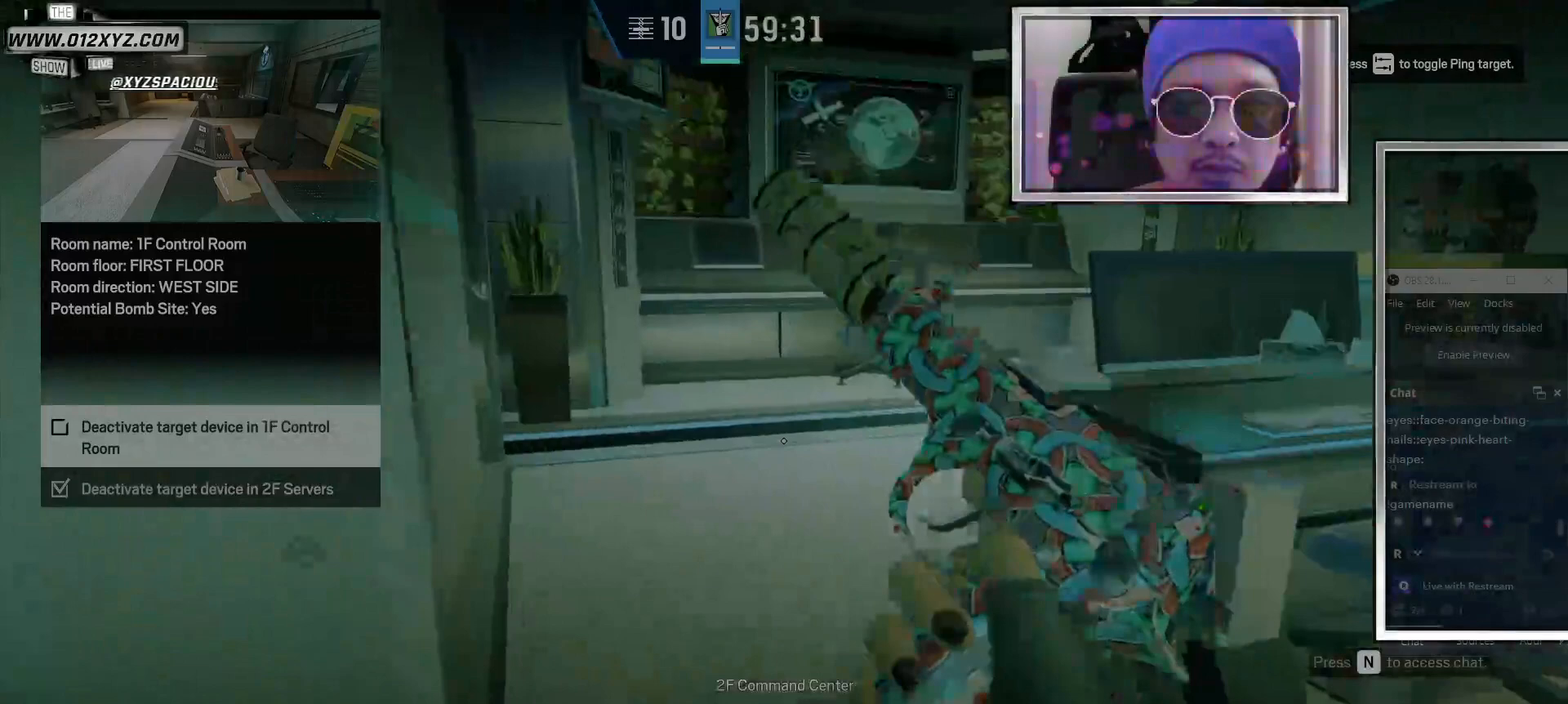
{"keys": ["shift", "w"], "mouse": [], "events": [[100, "d", "up"]]}
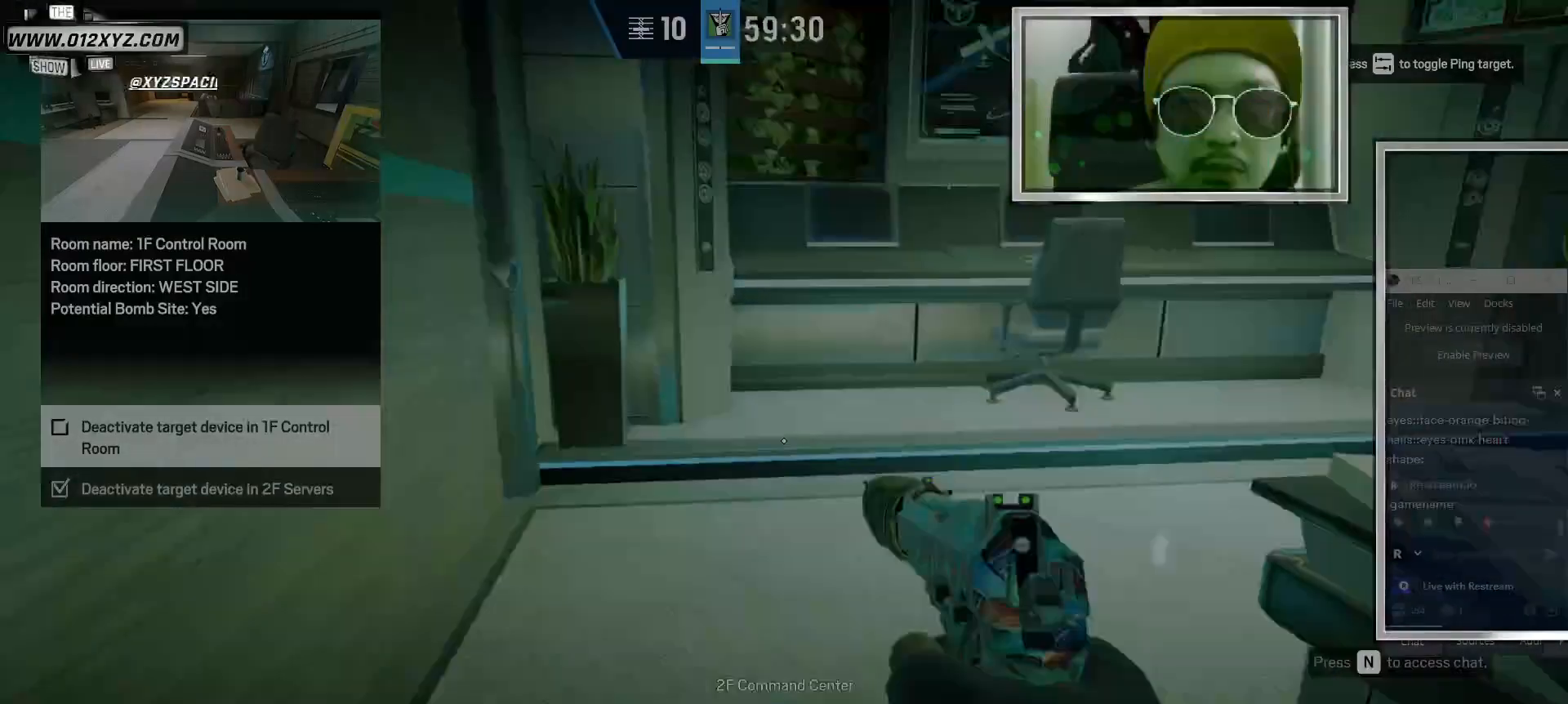
{"keys": ["d", "w"], "mouse": [], "events": [[367, "shift", "up"], [467, "d", "down"]]}
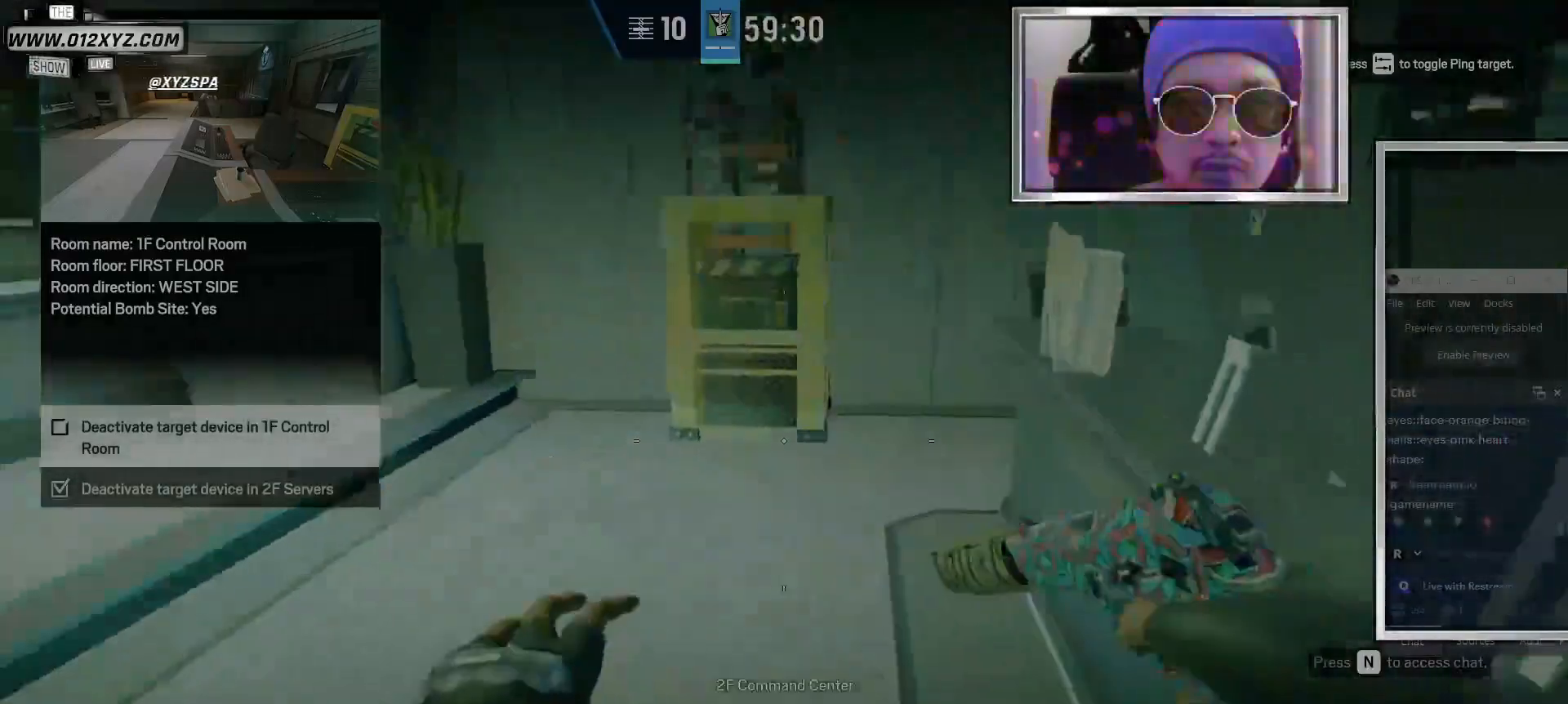
{"keys": ["d", "shift", "w"], "mouse": [], "events": [[400, "shift", "down"]]}
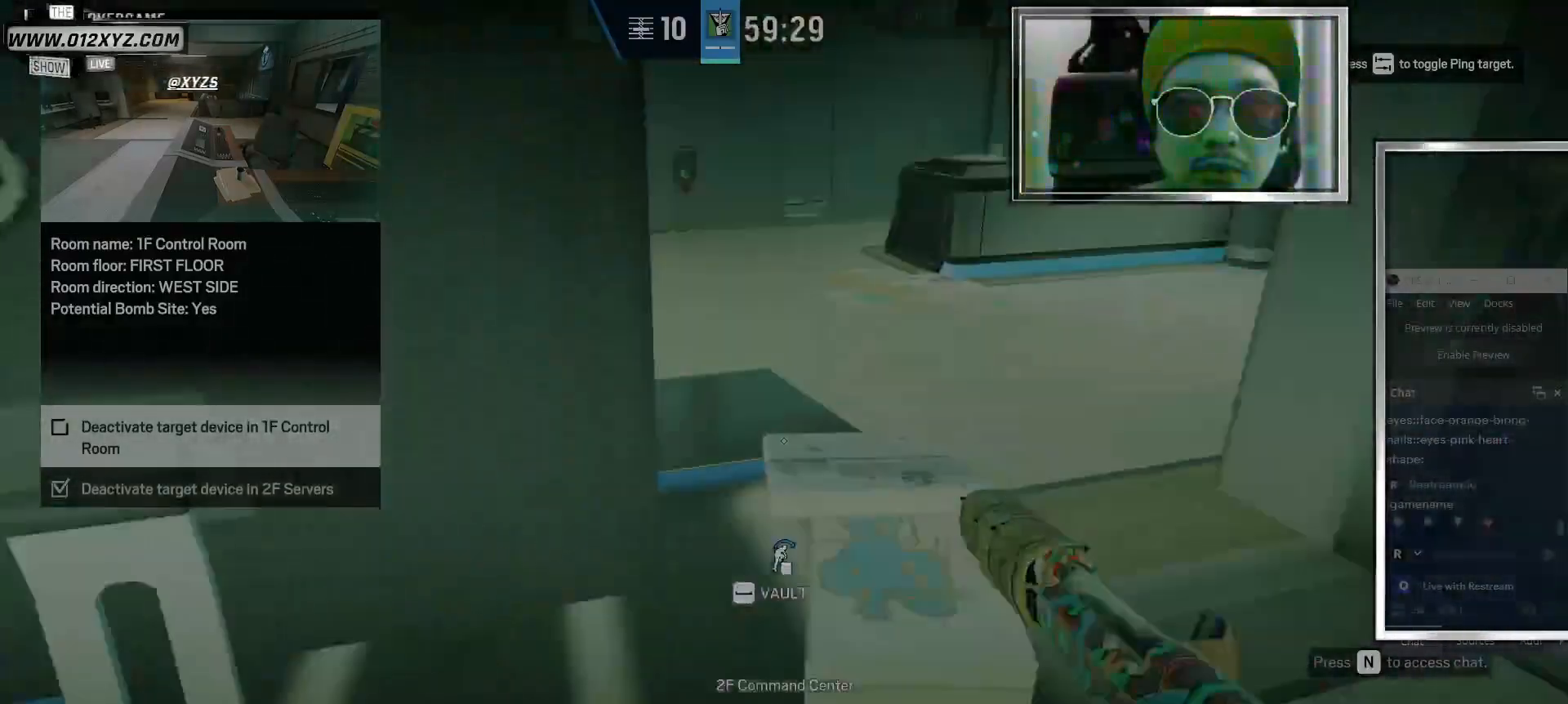
{"keys": ["shift", "w"], "mouse": [], "events": [[233, "d", "up"]]}
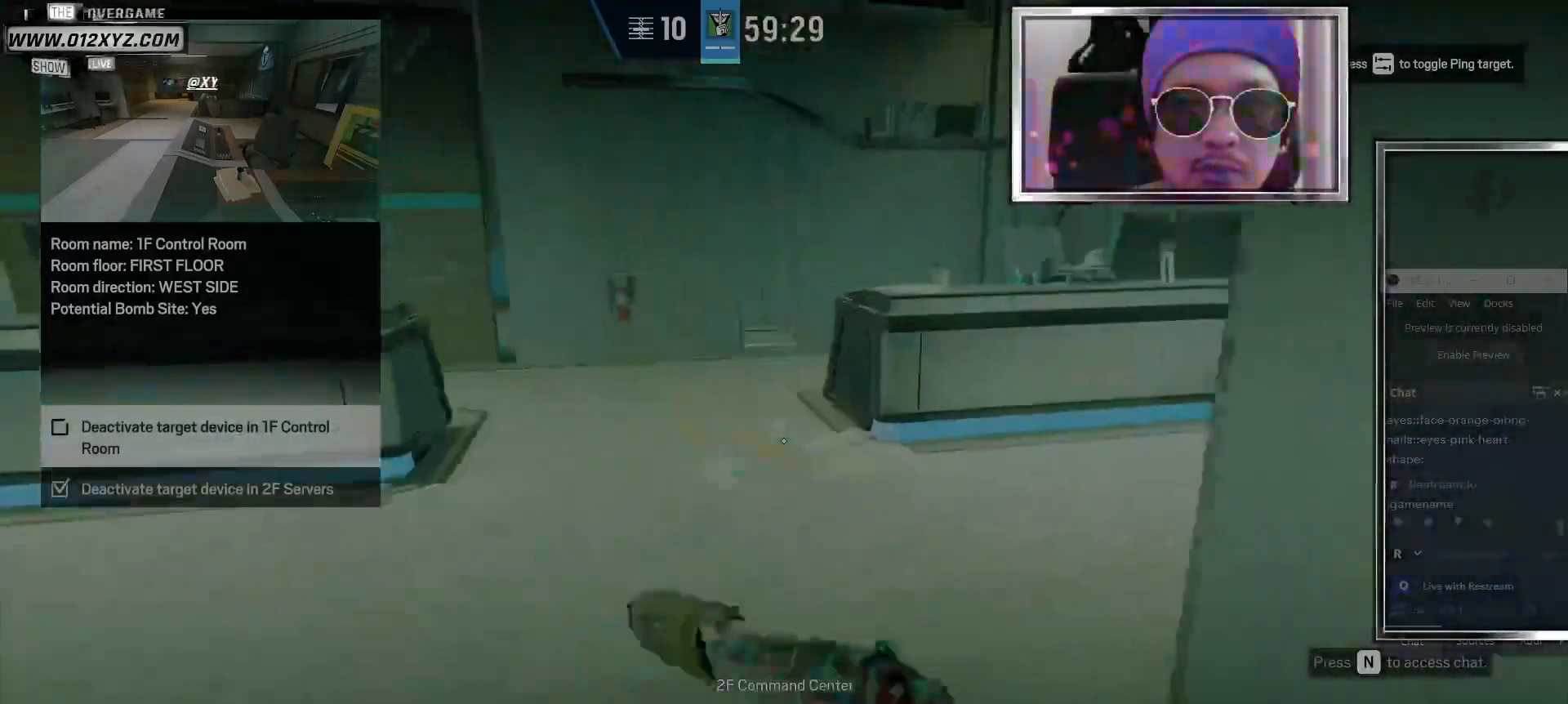
{"keys": ["shift", "w"], "mouse": [], "events": []}
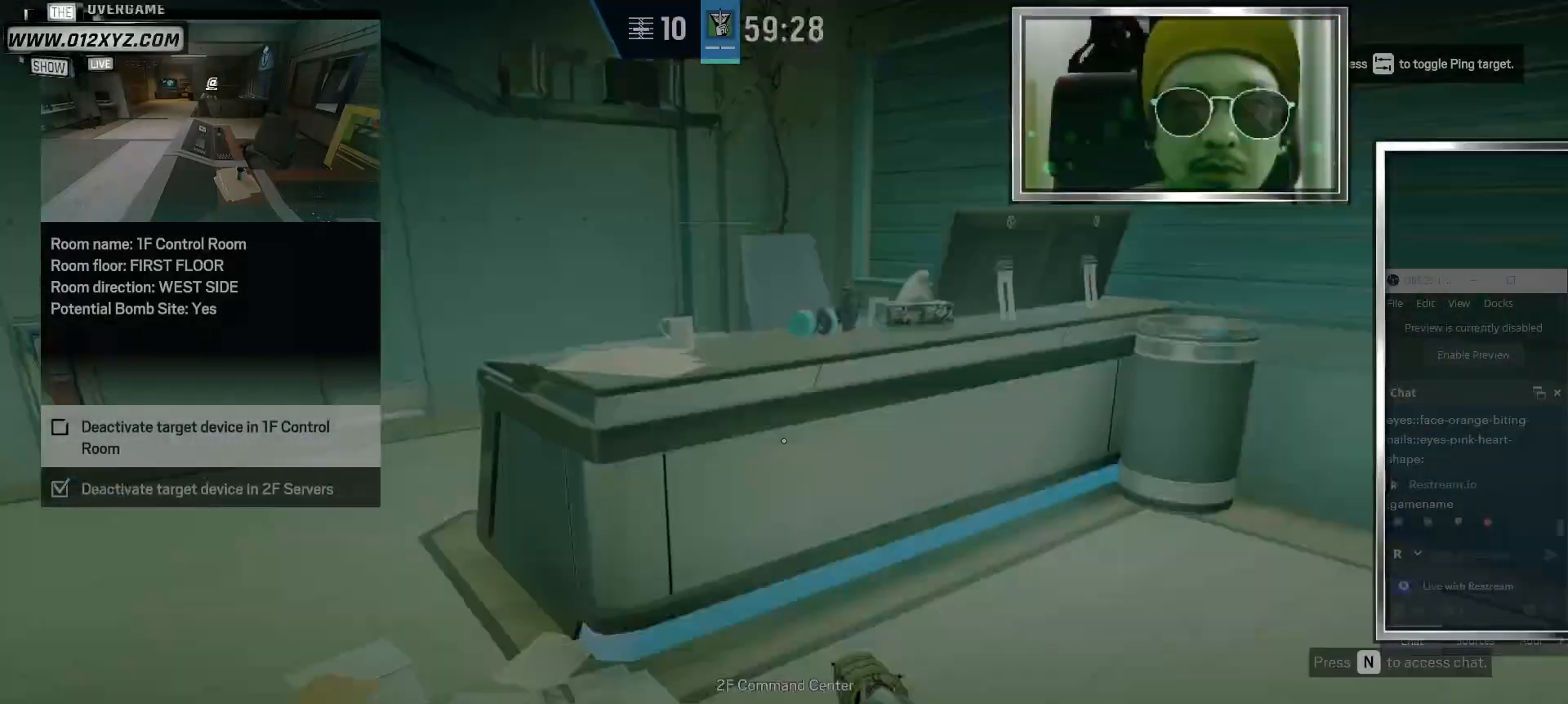
{"keys": ["shift", "w"], "mouse": [], "events": []}